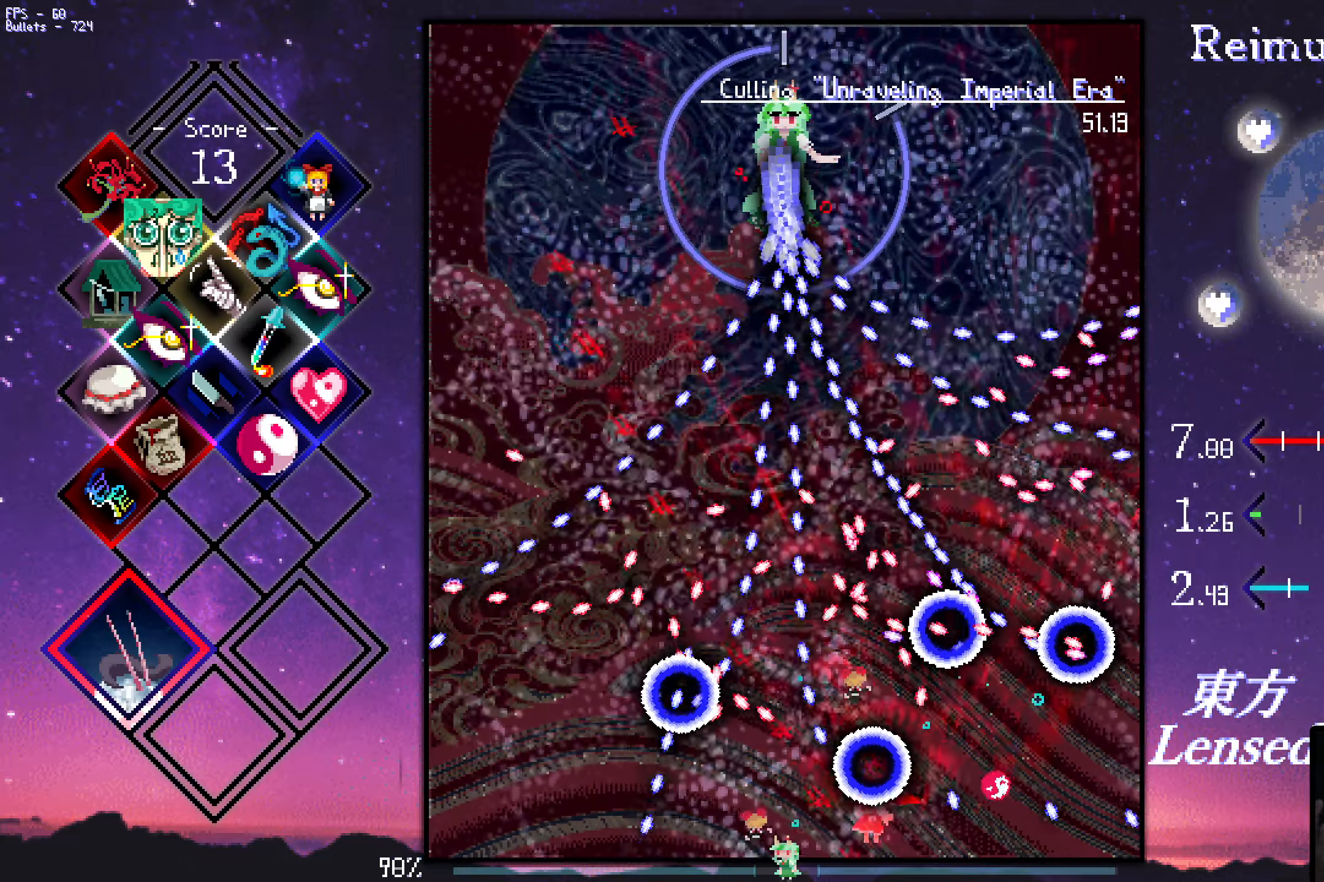
Gameplay with keyboard; each line is a JSON object with the keys held at the frame after it. "events" lists presses ("down") and releases ("up") of "a", "c", "ctrl", "d", "down", "f", "left", "right", "s", "shift", "space", "up", "v", "x" and "z" between this image and that frame as [ms after this image, input, new state], when the widget could be followed in between. No other keys are recorded. Mouse input is not recorded.
{"keys": ["down", "shift", "z"], "events": [[67, "down", "up"], [300, "down", "down"], [350, "left", "up"], [483, "shift", "down"]]}
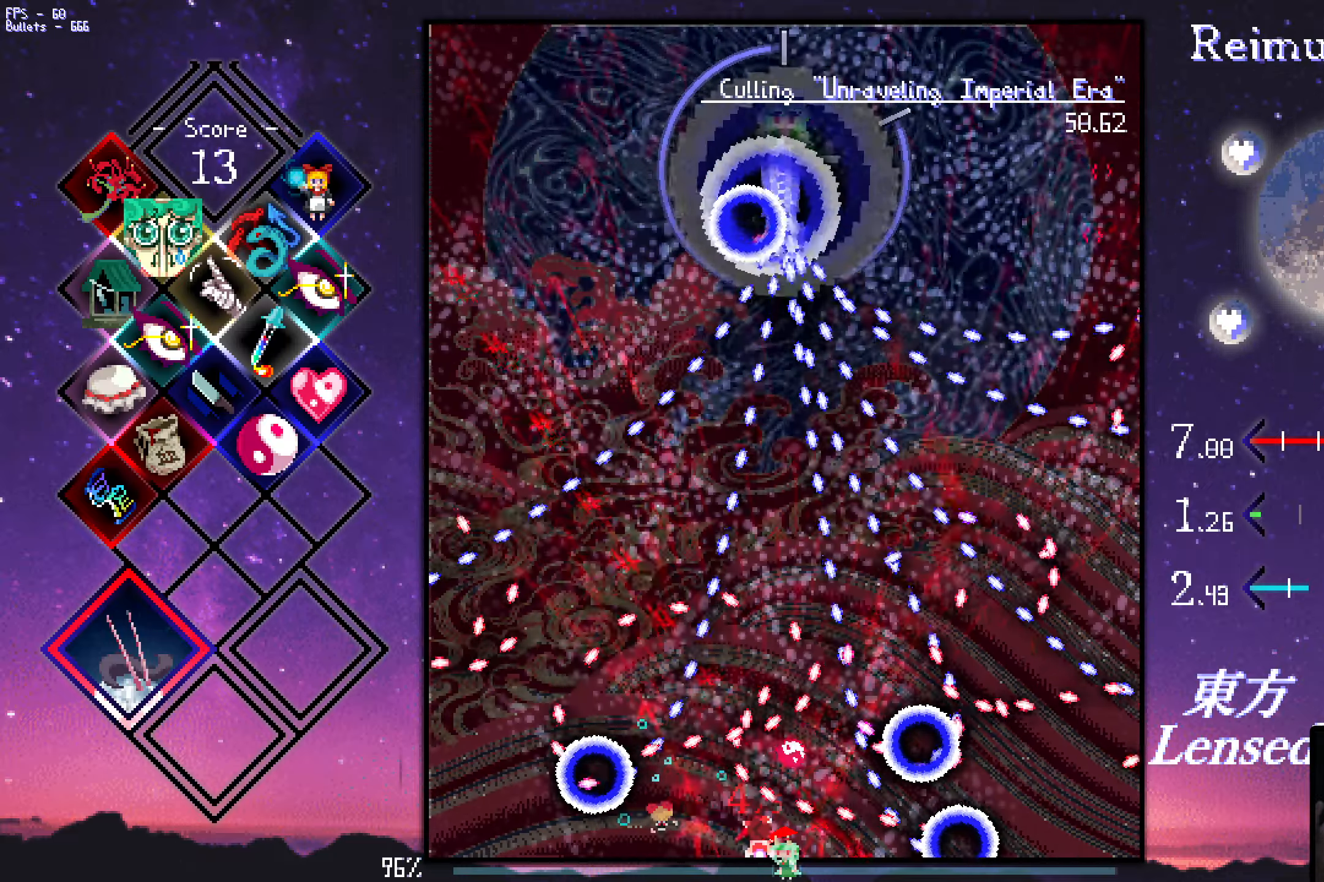
{"keys": ["shift", "z"], "events": [[133, "down", "up"], [133, "left", "down"], [283, "left", "up"], [367, "right", "down"], [467, "right", "up"]]}
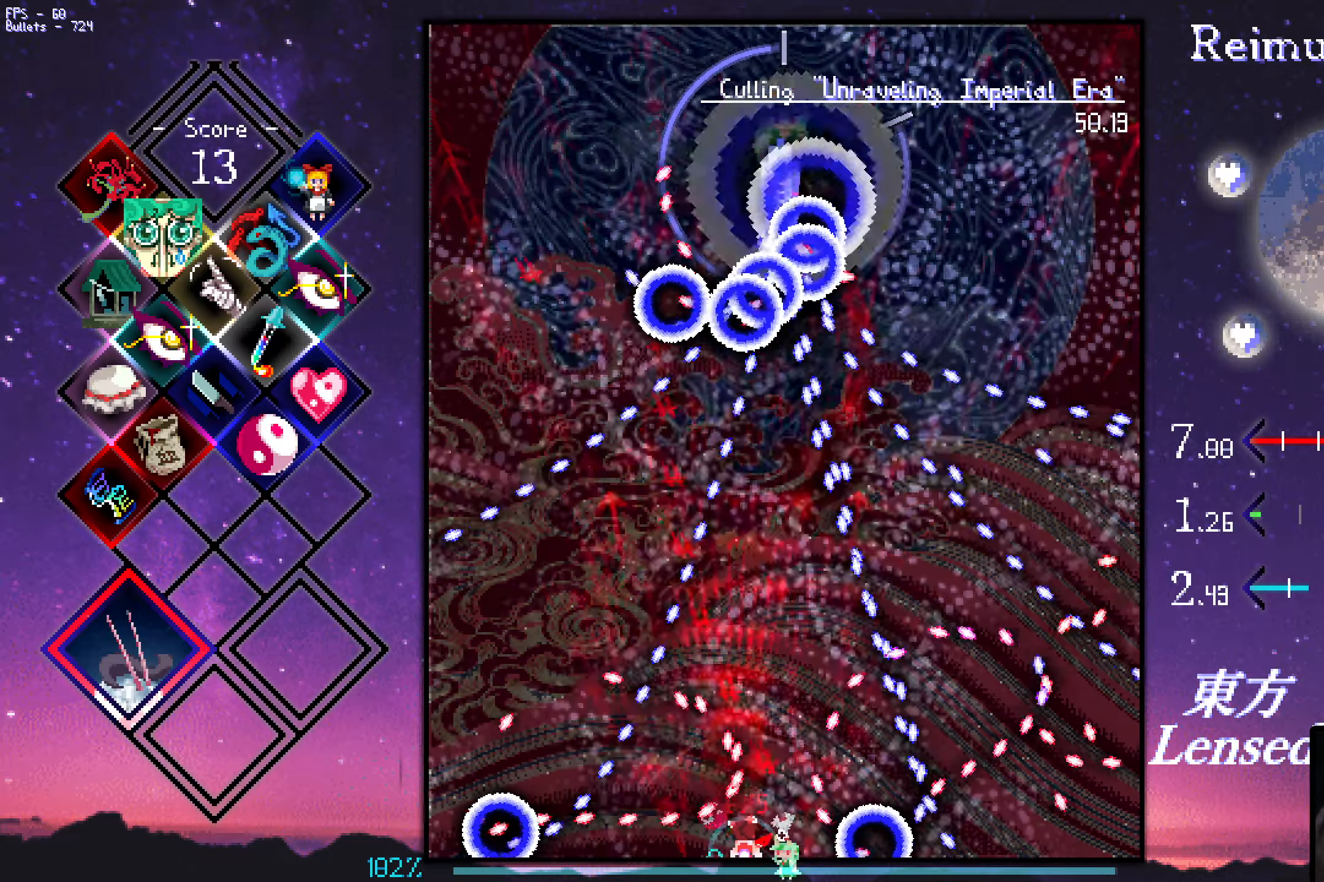
{"keys": ["shift", "up", "z"], "events": [[17, "right", "down"], [117, "right", "up"], [167, "up", "down"], [350, "left", "down"], [450, "left", "up"]]}
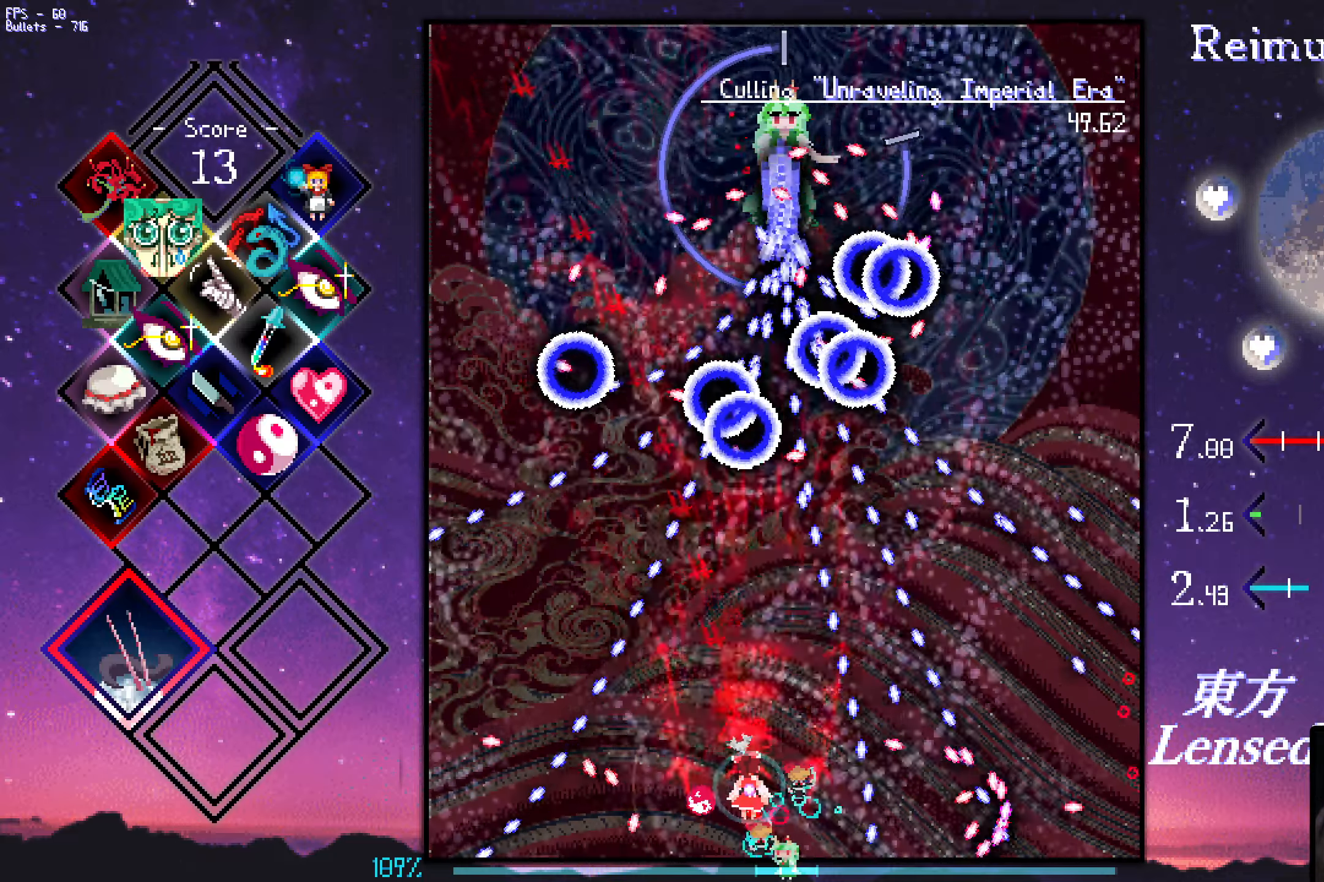
{"keys": ["down", "left", "shift", "z"], "events": [[333, "up", "up"], [417, "left", "down"], [467, "down", "down"]]}
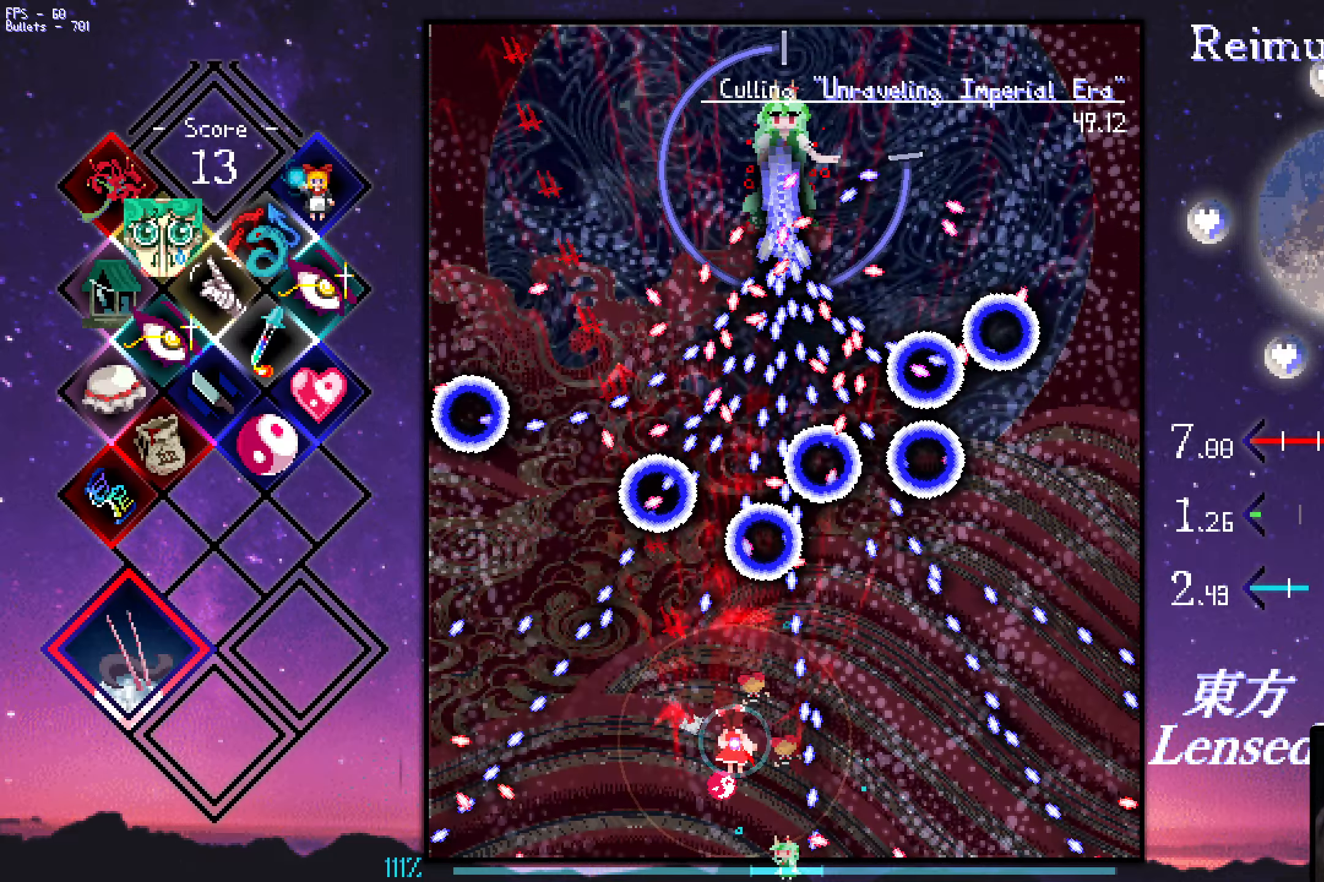
{"keys": ["left", "shift", "z"], "events": [[67, "left", "up"], [117, "down", "up"], [167, "down", "down"], [167, "left", "down"], [217, "left", "up"], [500, "down", "up"], [500, "left", "down"]]}
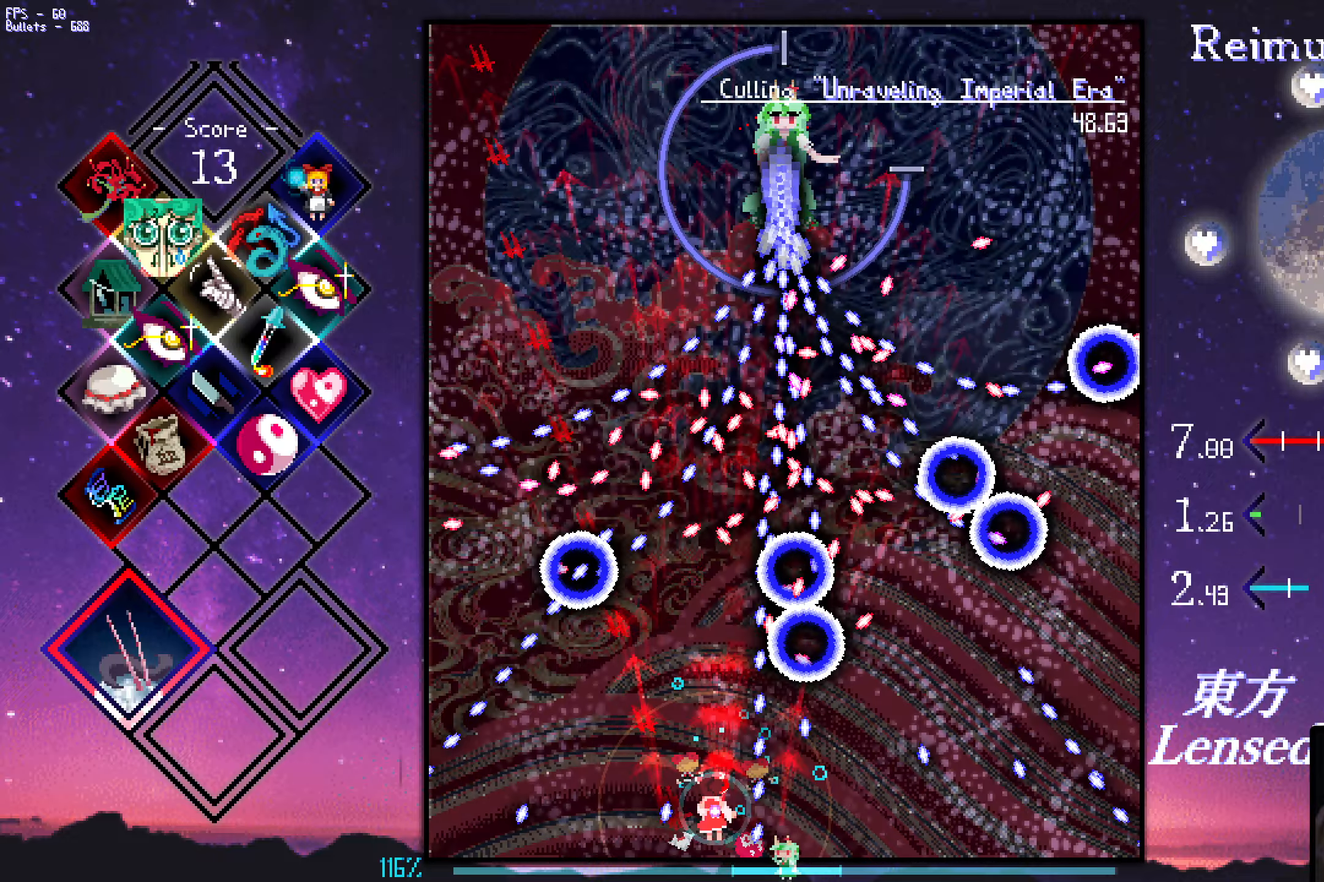
{"keys": ["down", "left", "shift", "z"], "events": [[50, "up", "down"], [134, "left", "up"], [134, "up", "up"], [234, "up", "down"], [284, "up", "up"], [384, "left", "down"], [467, "down", "down"]]}
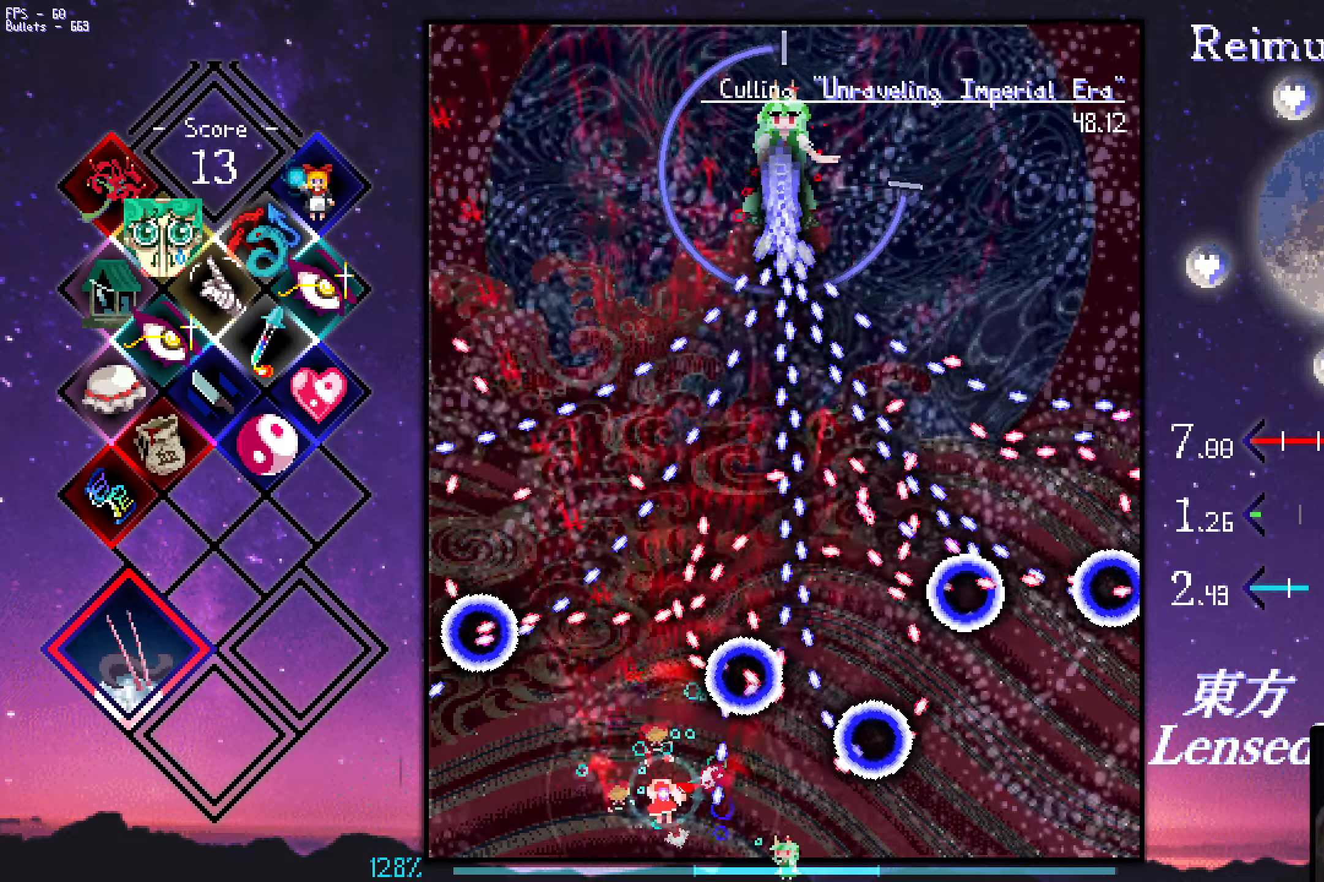
{"keys": ["left", "shift", "z"], "events": [[67, "down", "up"], [117, "down", "down"], [267, "down", "up"], [300, "down", "down"], [350, "down", "up"], [450, "down", "down"], [500, "down", "up"]]}
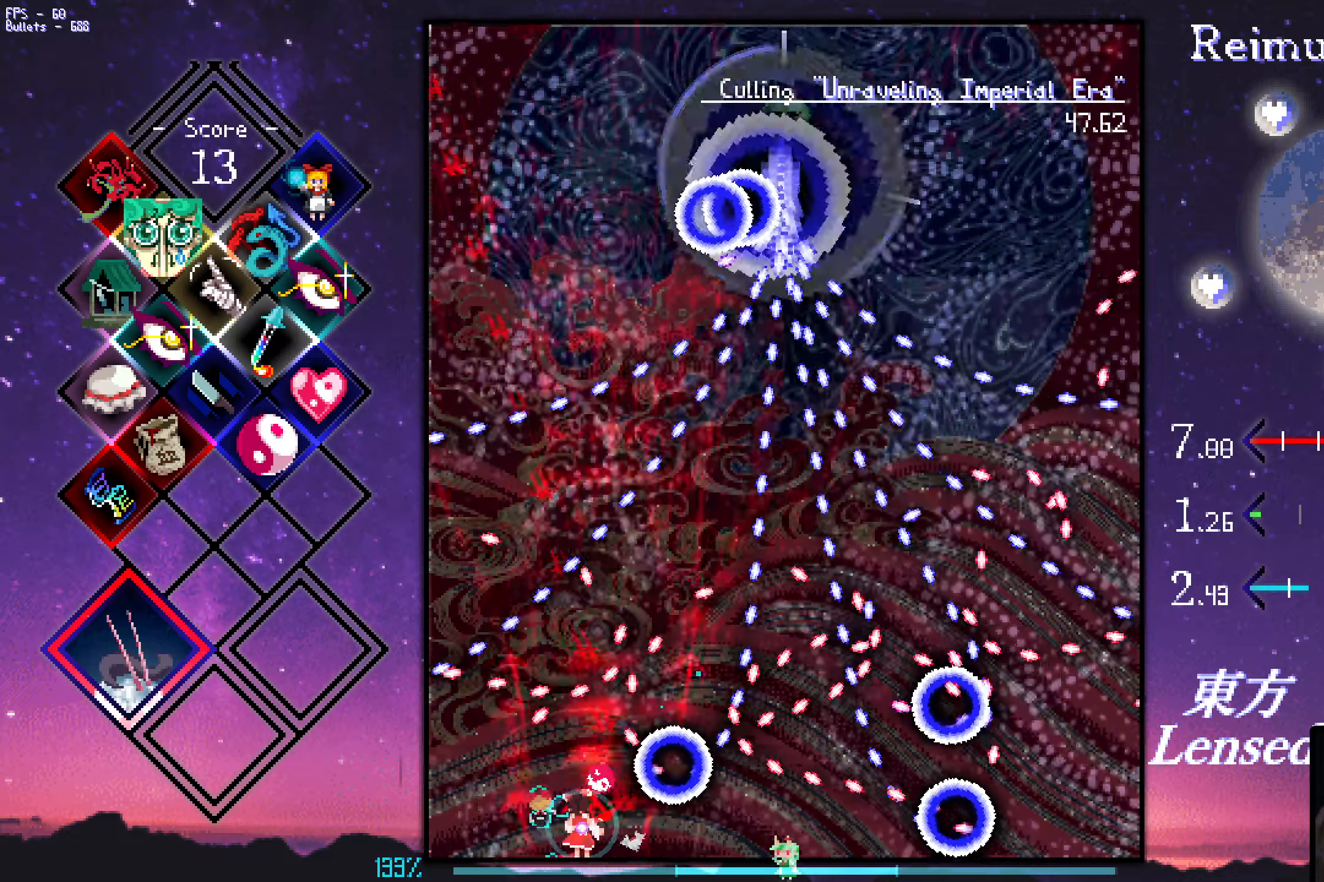
{"keys": ["left", "shift", "z"], "events": [[100, "down", "down"], [184, "down", "up"], [334, "up", "down"], [434, "left", "up"], [434, "up", "up"], [484, "left", "down"]]}
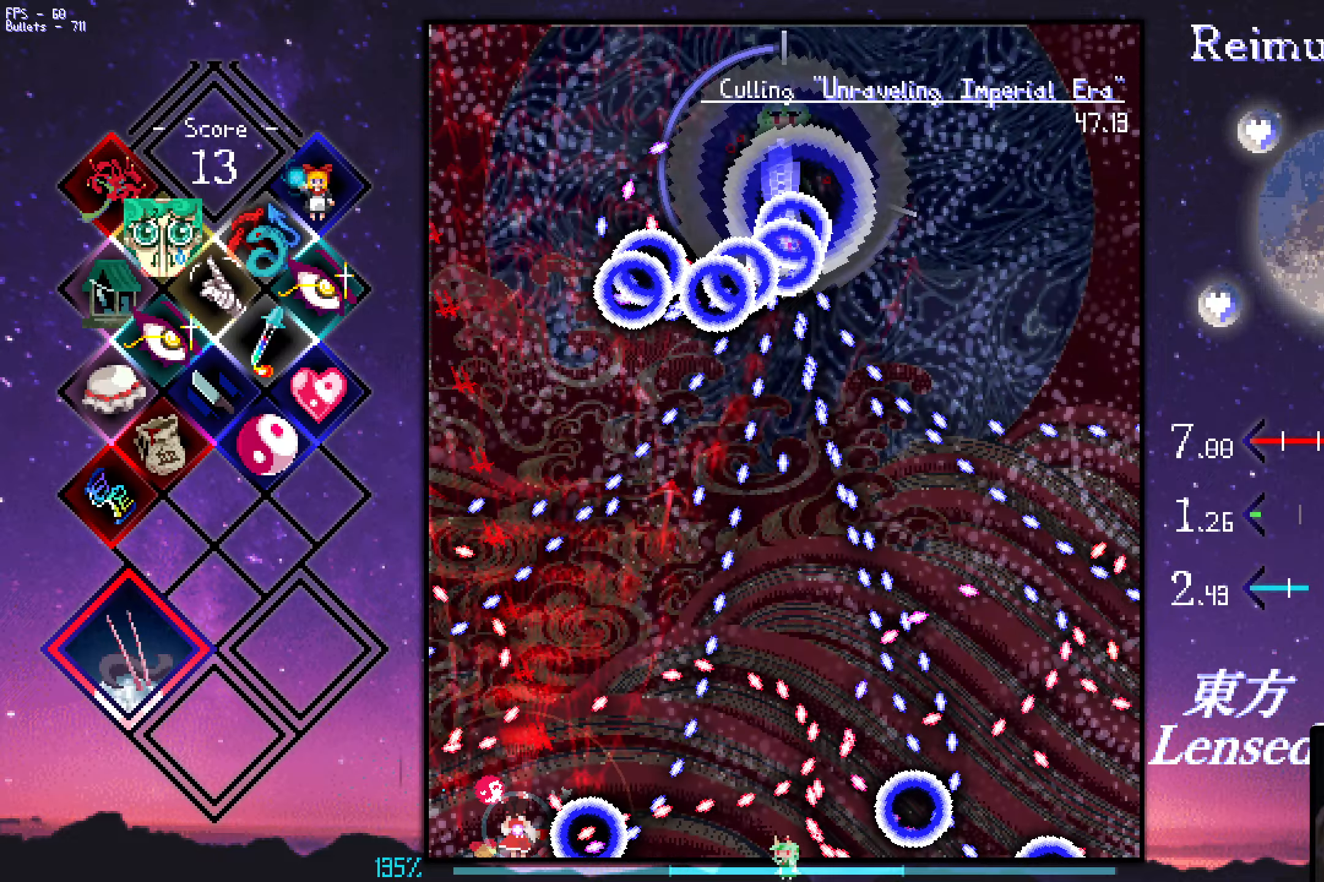
{"keys": ["right", "shift", "z"], "events": [[34, "up", "down"], [117, "left", "up"], [367, "right", "down"], [500, "up", "up"]]}
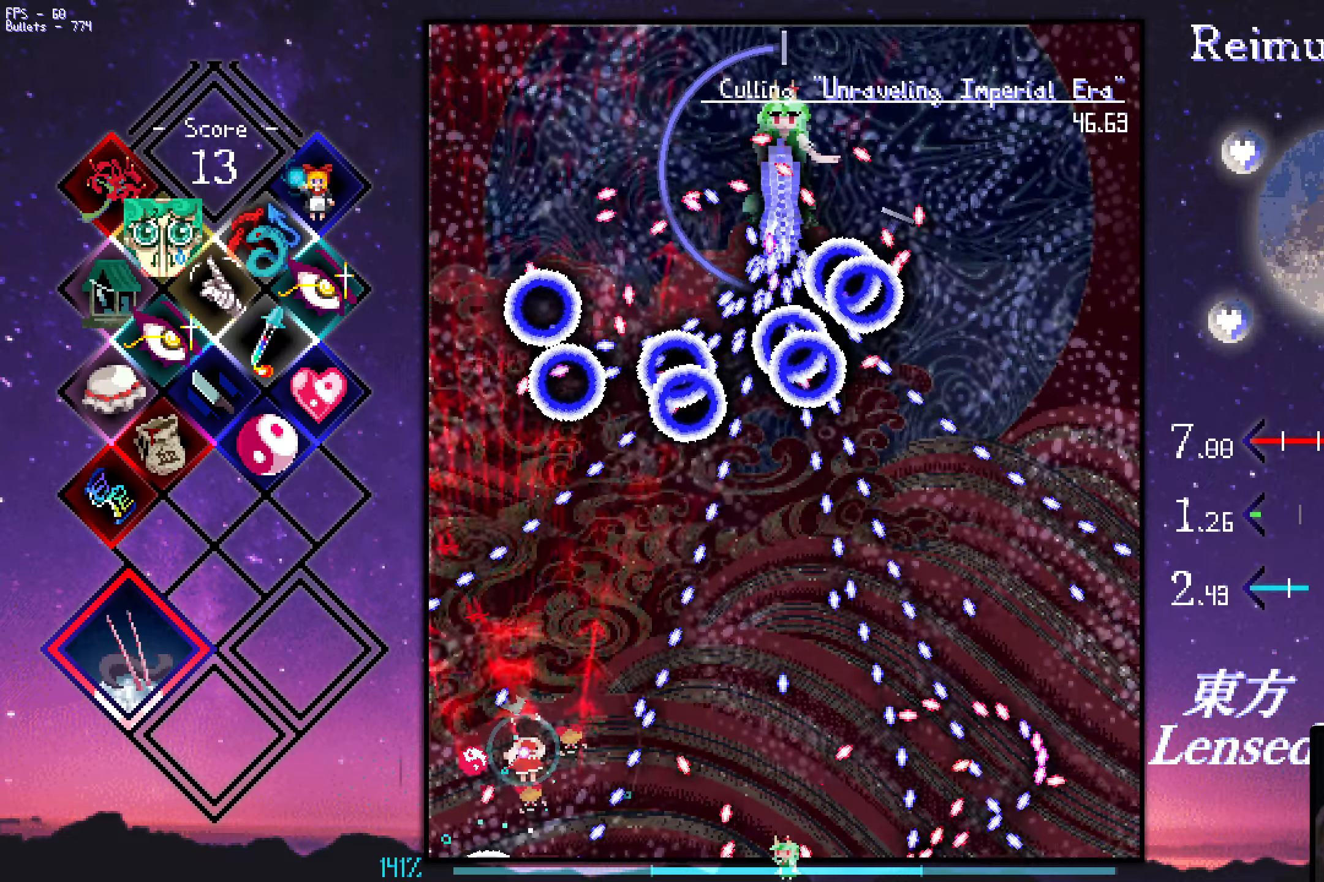
{"keys": ["shift", "z"], "events": [[100, "right", "up"], [150, "up", "down"], [200, "right", "down"], [300, "up", "up"], [334, "right", "up"]]}
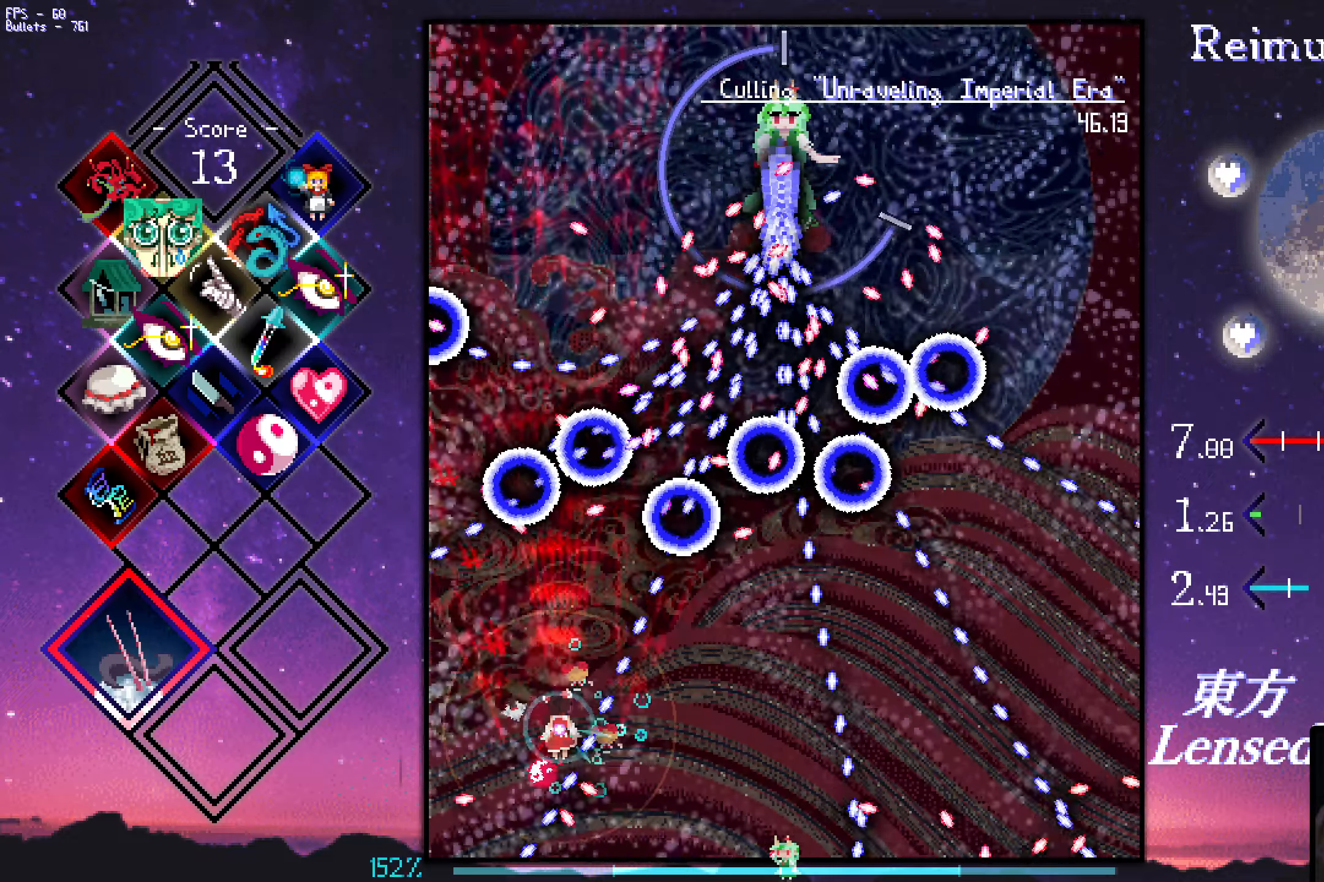
{"keys": ["down", "right", "z"], "events": [[34, "left", "down"], [134, "down", "down"], [134, "left", "up"], [217, "left", "down"], [317, "left", "up"], [367, "right", "down"], [367, "shift", "up"]]}
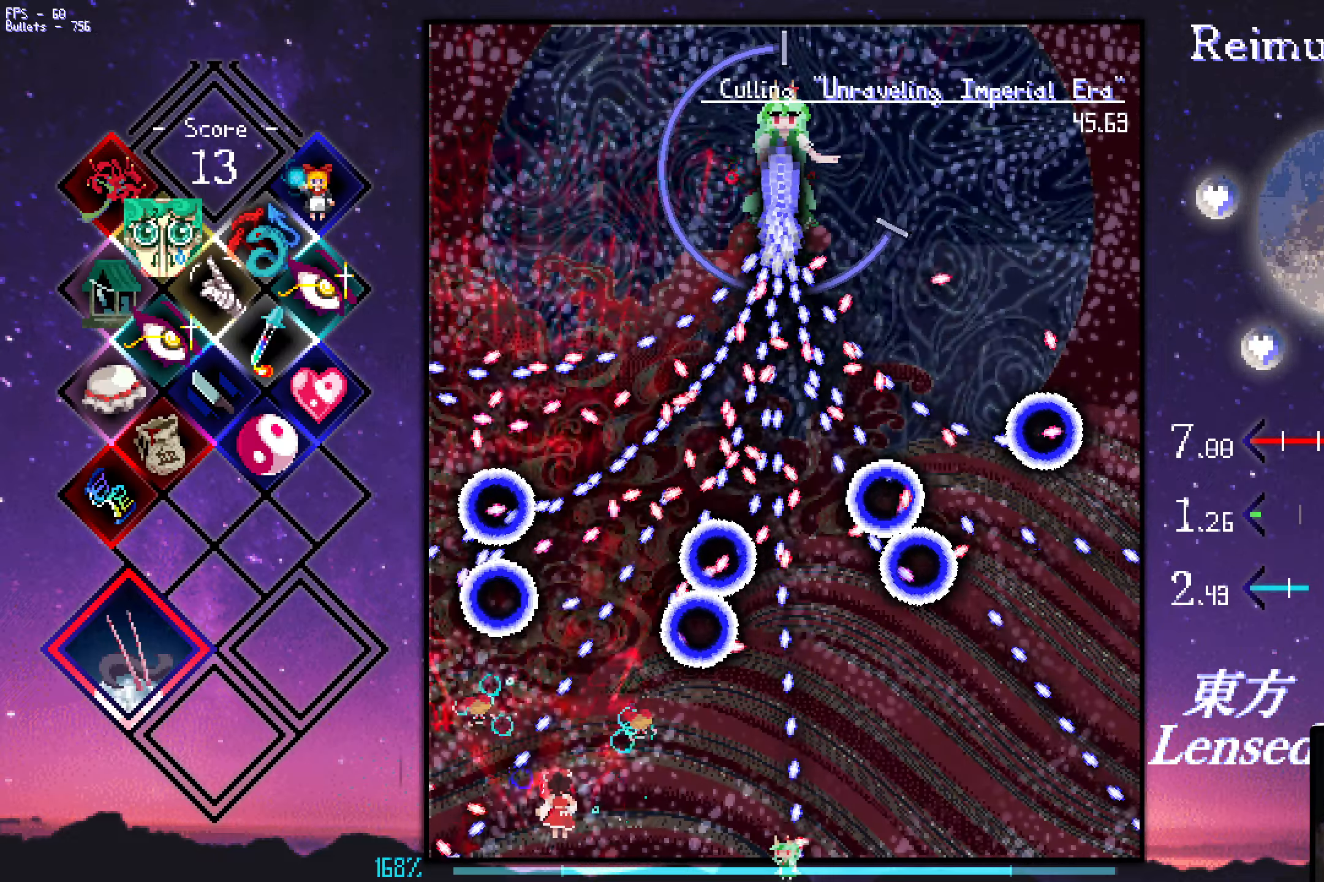
{"keys": ["down", "left", "shift", "z"], "events": [[200, "down", "up"], [400, "shift", "down"], [450, "down", "down"], [450, "right", "up"], [484, "left", "down"]]}
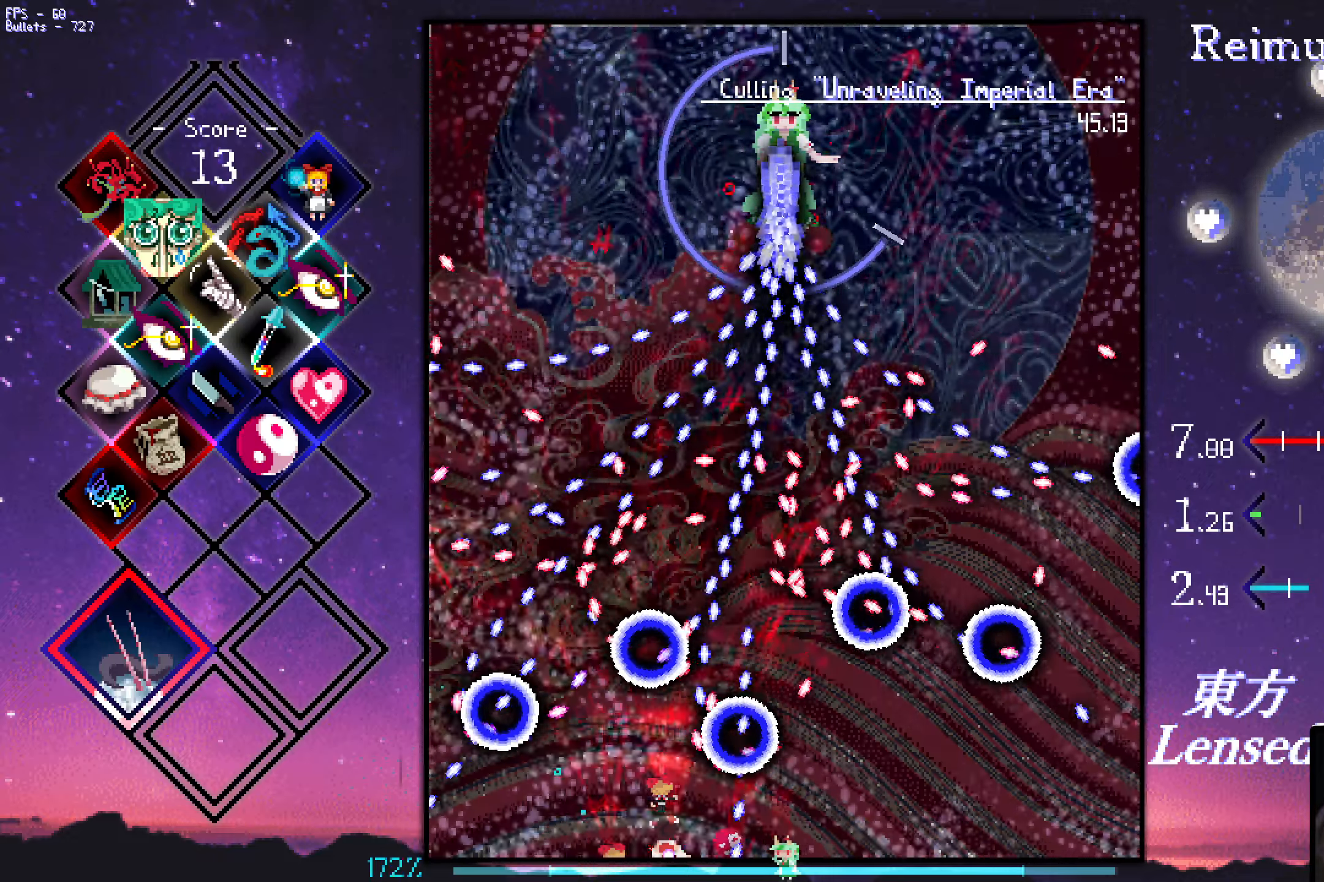
{"keys": ["shift", "z"], "events": [[184, "left", "up"], [234, "left", "down"], [317, "down", "up"], [317, "left", "up"]]}
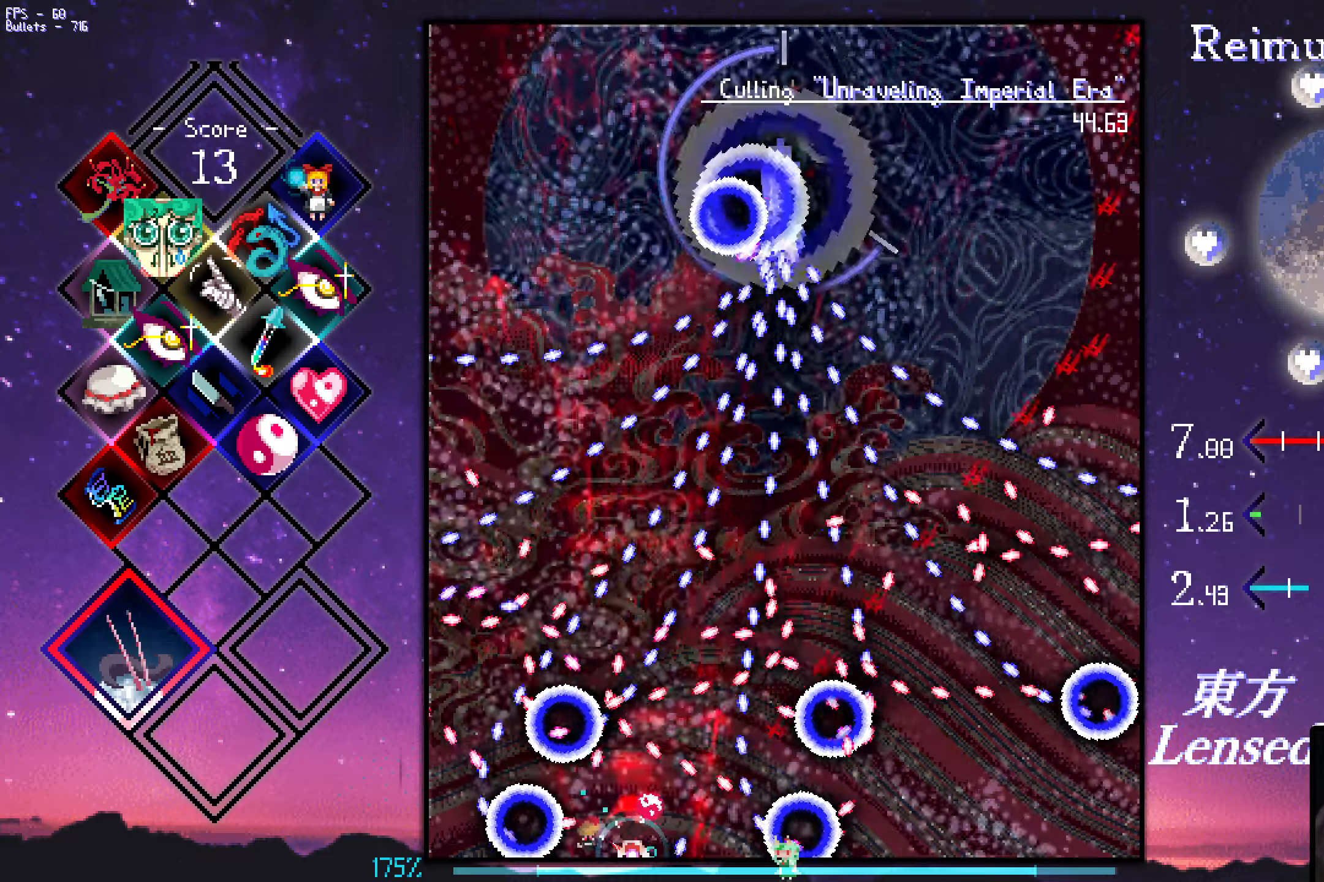
{"keys": ["left", "shift", "z"], "events": [[66, "up", "down"], [116, "up", "up"], [200, "down", "down"], [200, "right", "down"], [300, "right", "up"], [450, "left", "down"], [500, "down", "up"]]}
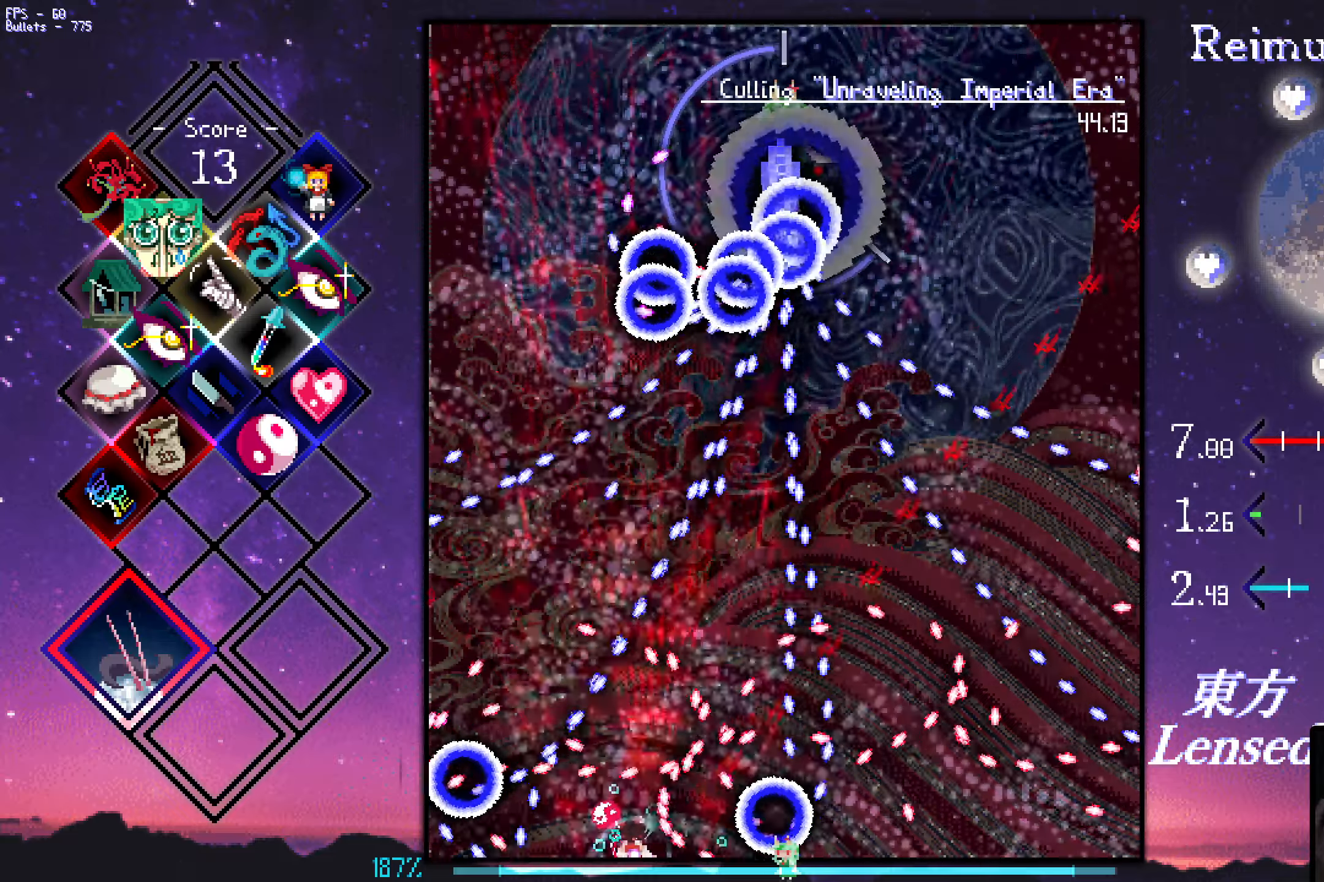
{"keys": ["right", "shift", "up", "z"], "events": [[50, "left", "up"], [50, "right", "down"], [133, "right", "up"], [283, "right", "down"], [383, "up", "down"]]}
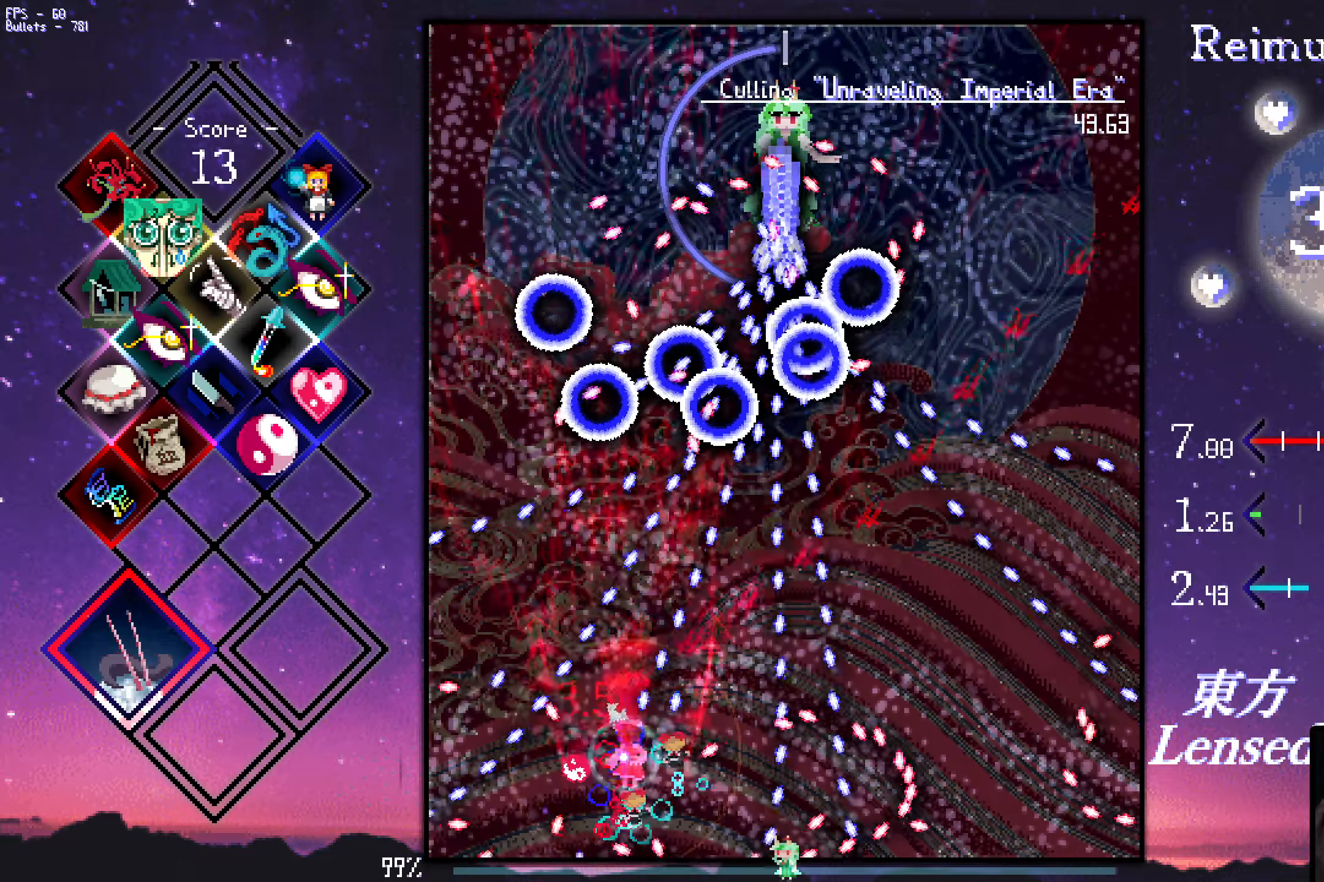
{"keys": ["shift", "z"], "events": [[66, "up", "up"], [216, "shift", "up"], [450, "right", "up"], [450, "up", "down"], [500, "shift", "down"], [500, "up", "up"]]}
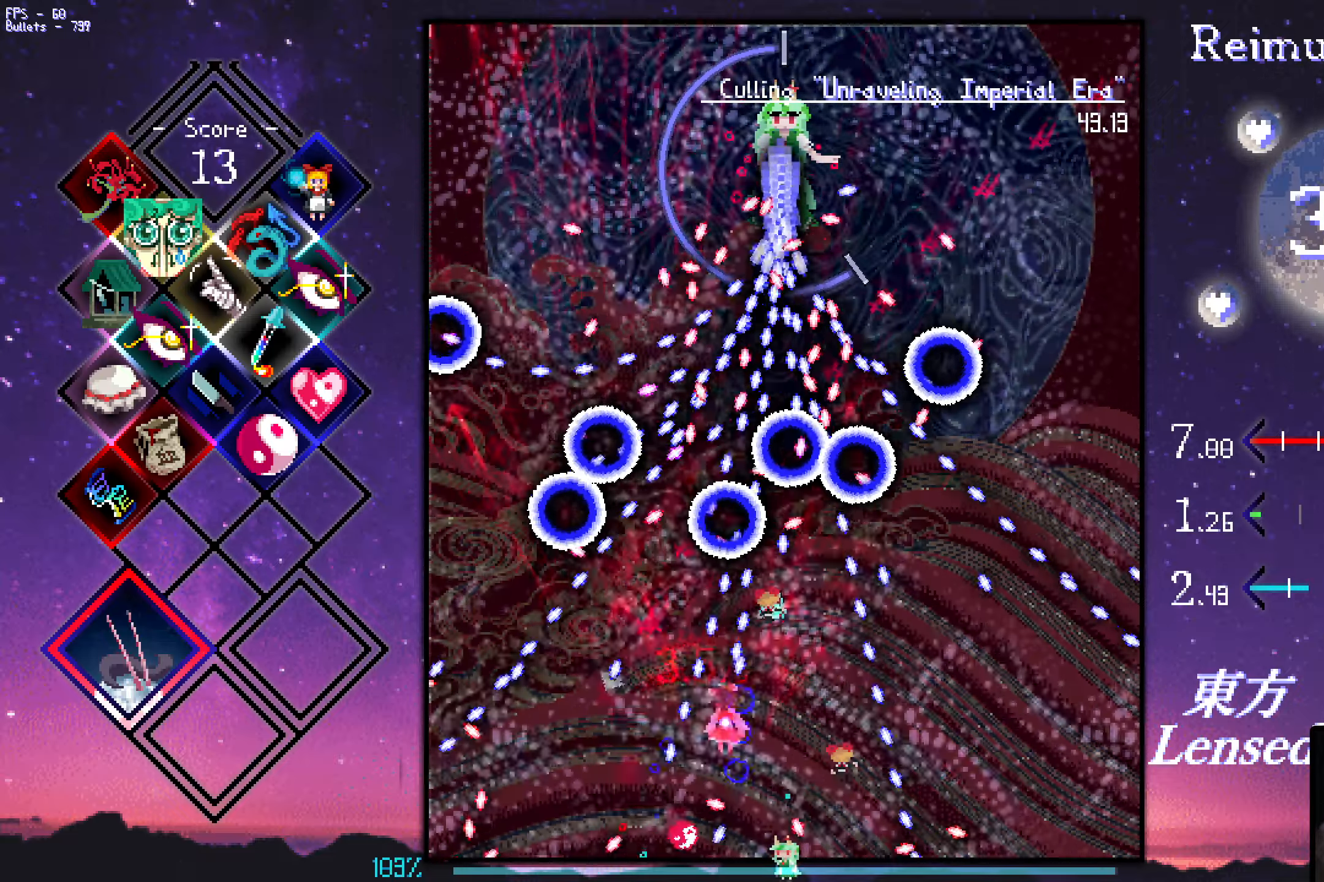
{"keys": ["down", "right", "shift", "z"], "events": [[100, "down", "down"], [333, "right", "down"], [383, "right", "up"], [433, "right", "down"]]}
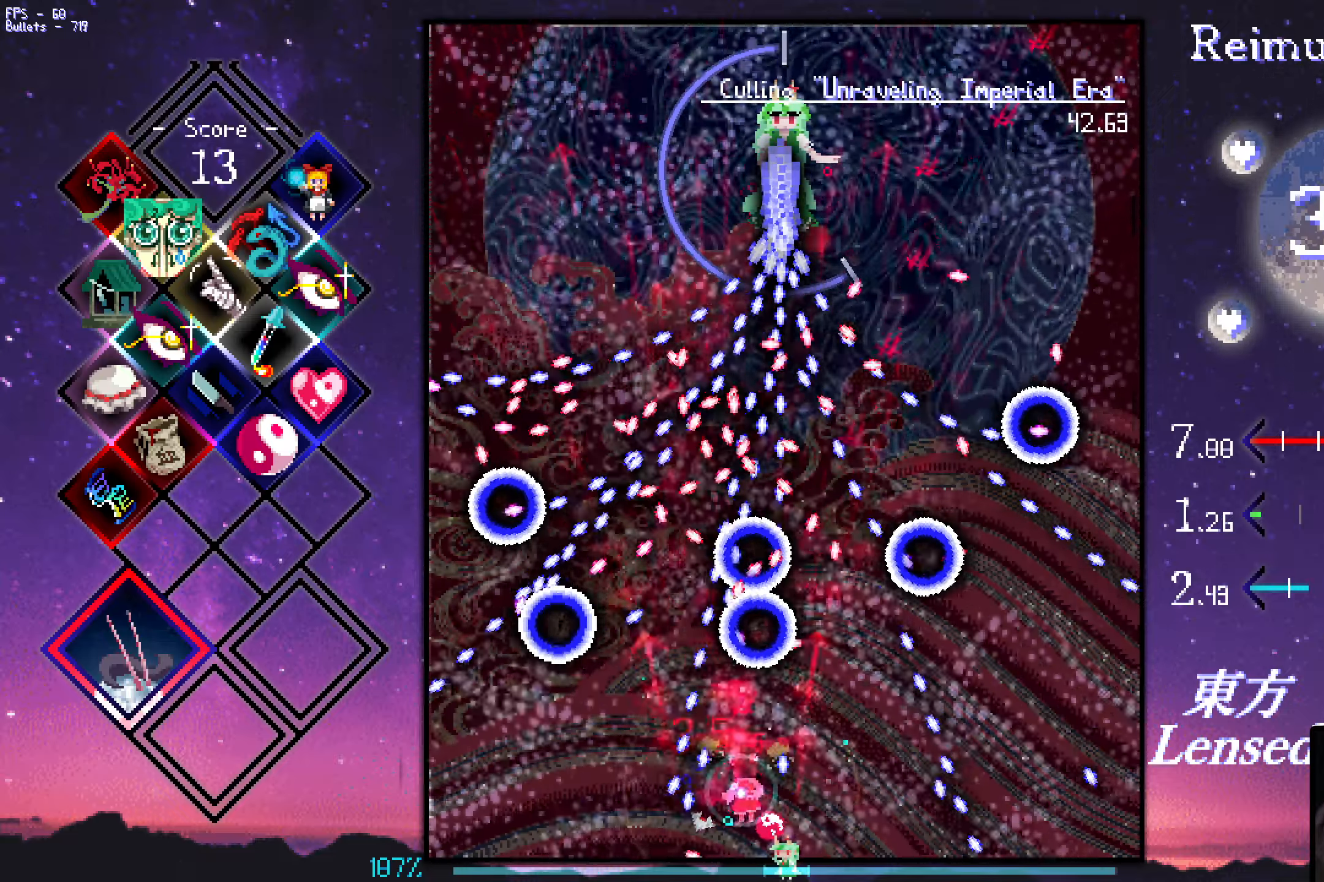
{"keys": ["down", "right", "shift", "z"], "events": [[33, "right", "up"], [216, "right", "down"], [366, "right", "up"], [416, "left", "down"], [466, "left", "up"], [466, "right", "down"]]}
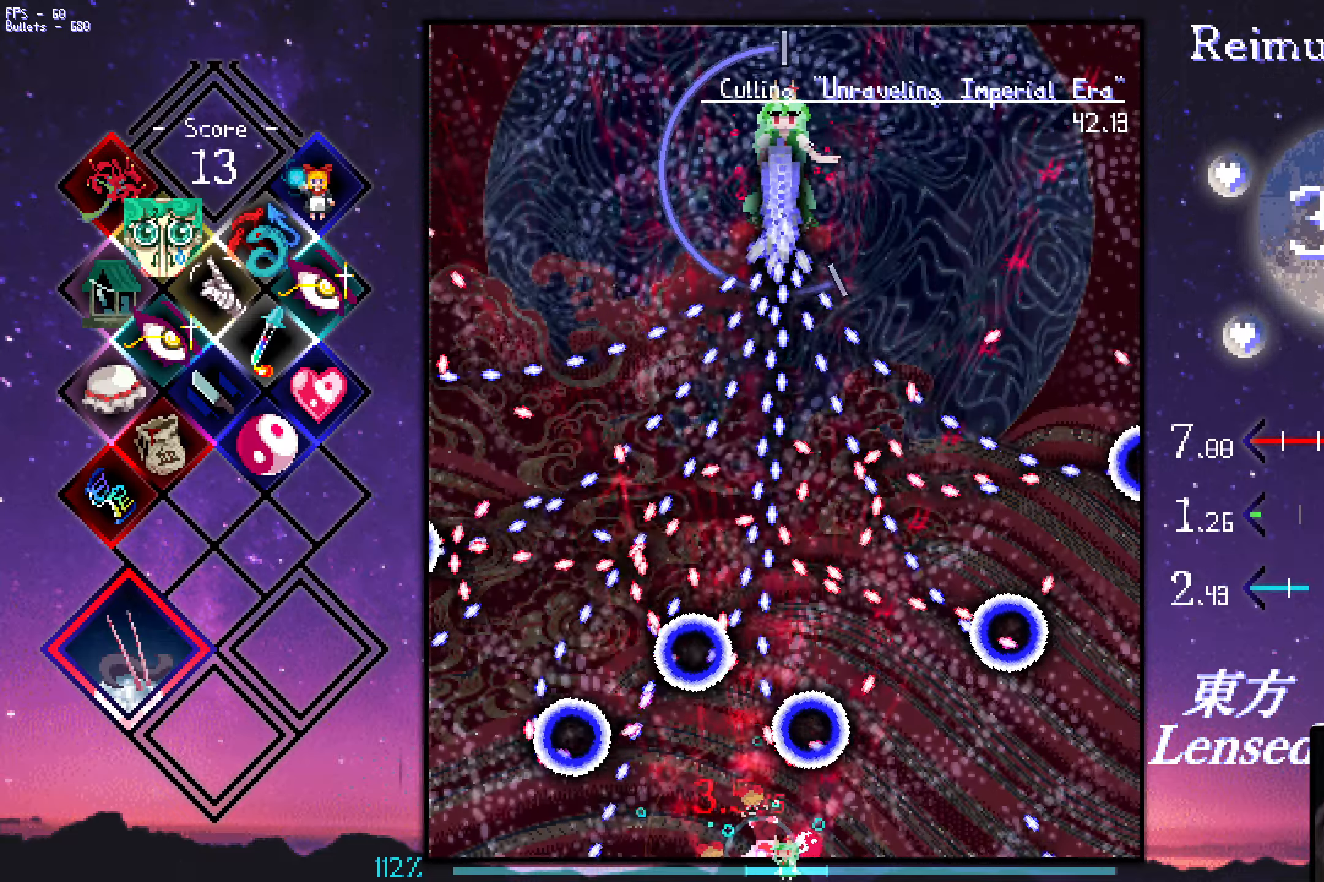
{"keys": ["down", "shift", "z"], "events": [[150, "left", "down"], [150, "right", "up"], [250, "down", "up"], [350, "left", "up"], [483, "down", "down"]]}
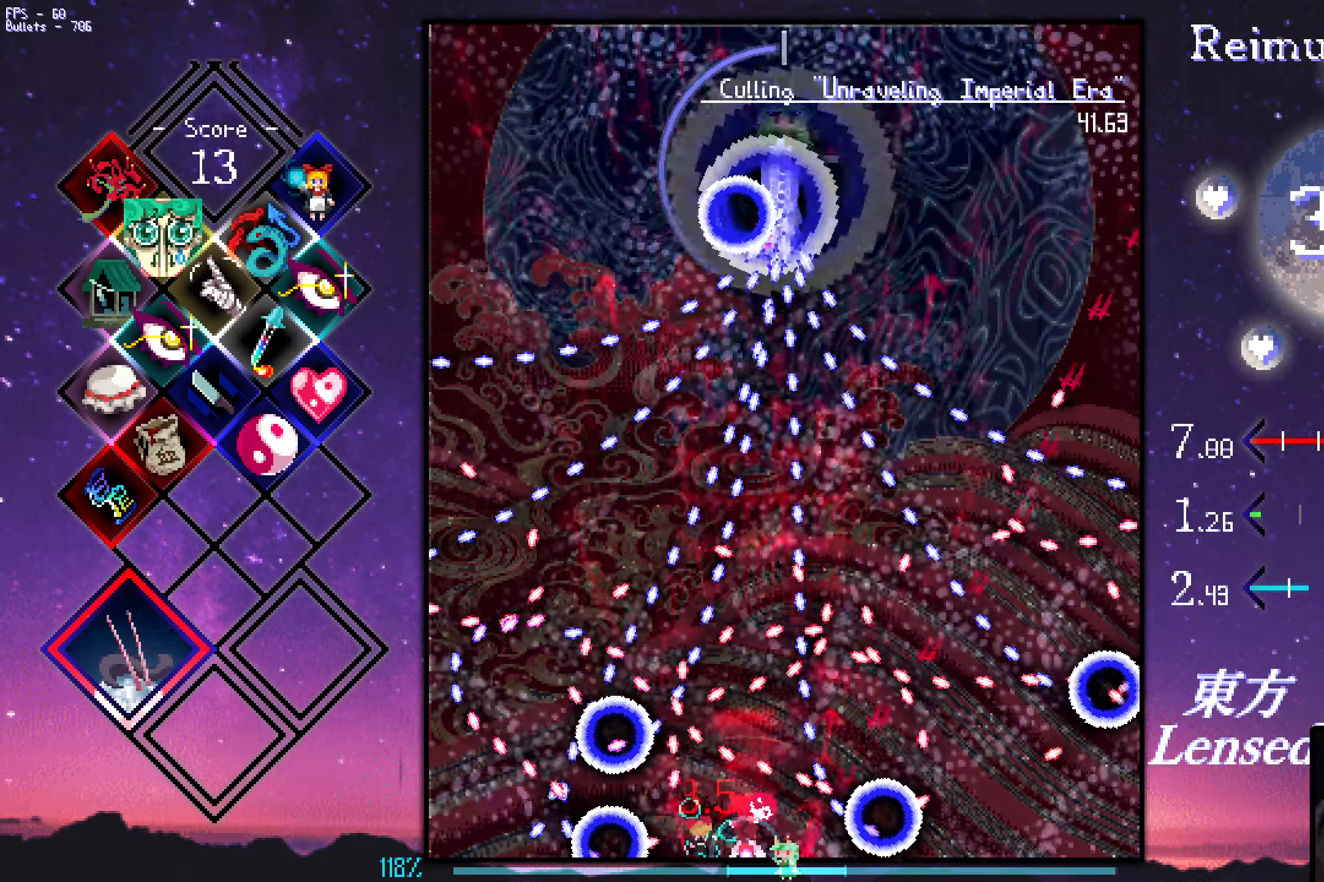
{"keys": ["left", "shift", "z"], "events": [[83, "down", "up"], [233, "left", "down"], [316, "left", "up"], [466, "left", "down"]]}
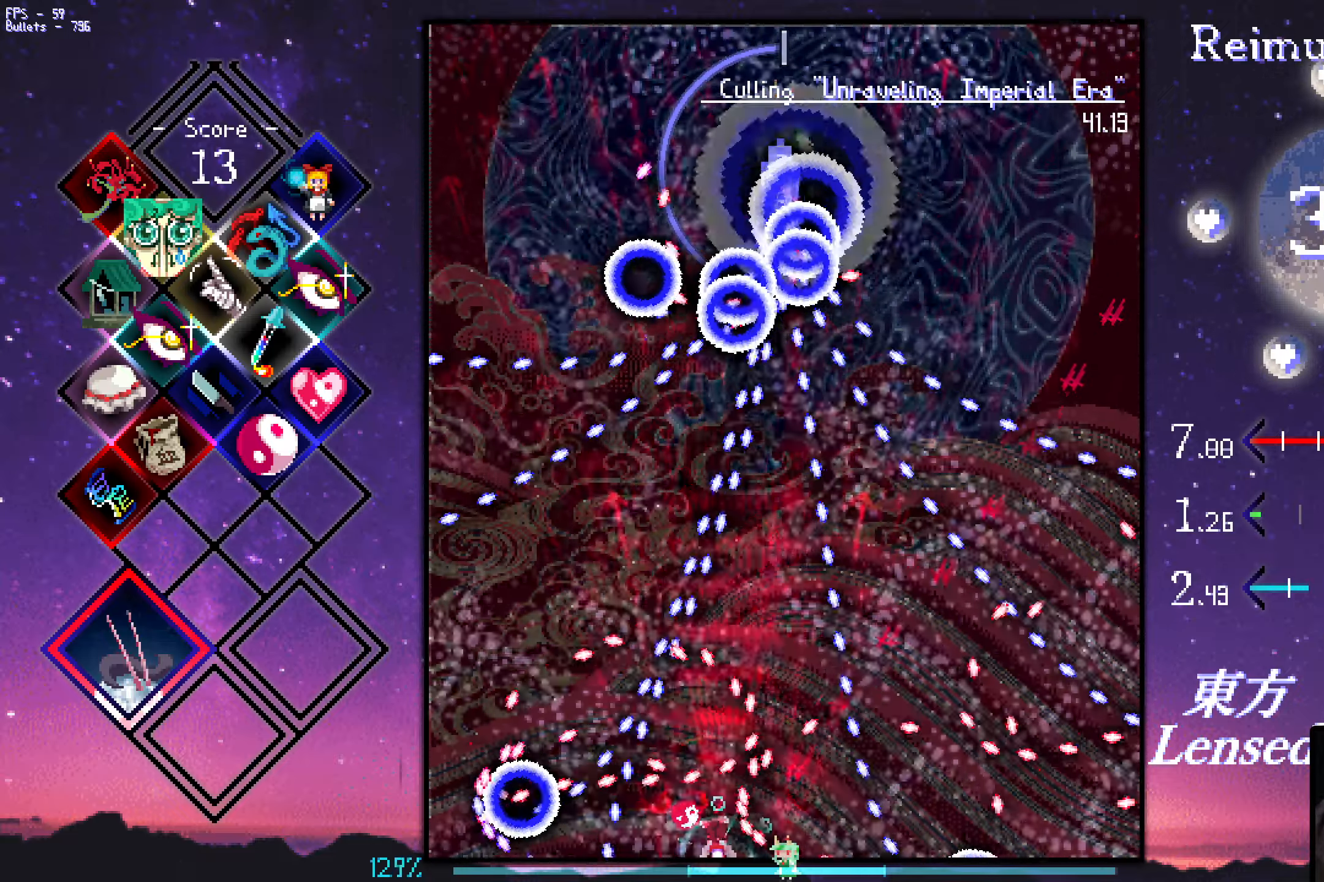
{"keys": ["z"], "events": [[16, "left", "up"], [66, "down", "down"], [150, "shift", "up"], [250, "right", "down"], [350, "down", "up"], [350, "right", "up"], [350, "shift", "down"], [433, "shift", "up"]]}
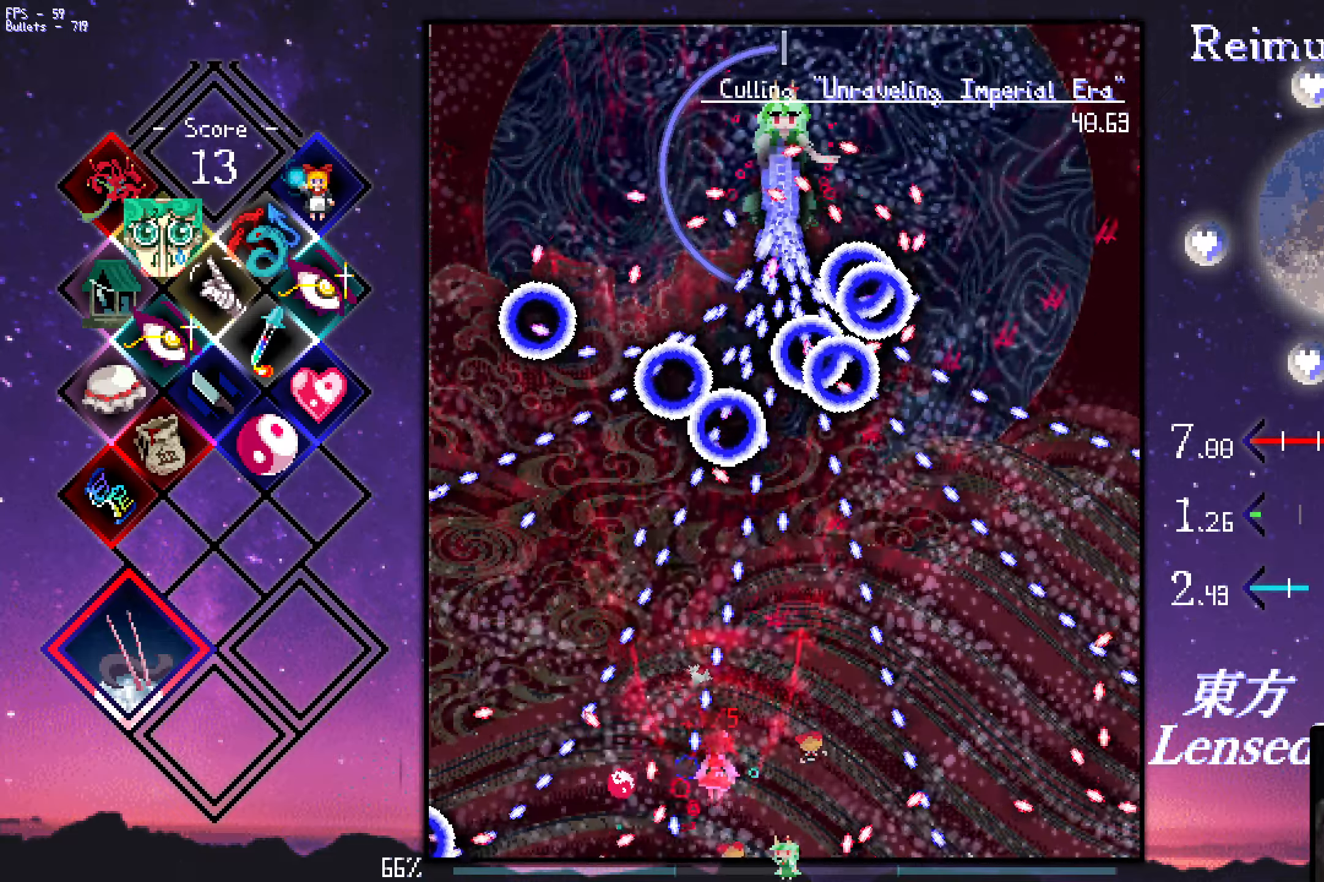
{"keys": ["right", "shift", "z"], "events": [[132, "shift", "down"], [316, "up", "down"], [466, "right", "down"], [466, "up", "up"]]}
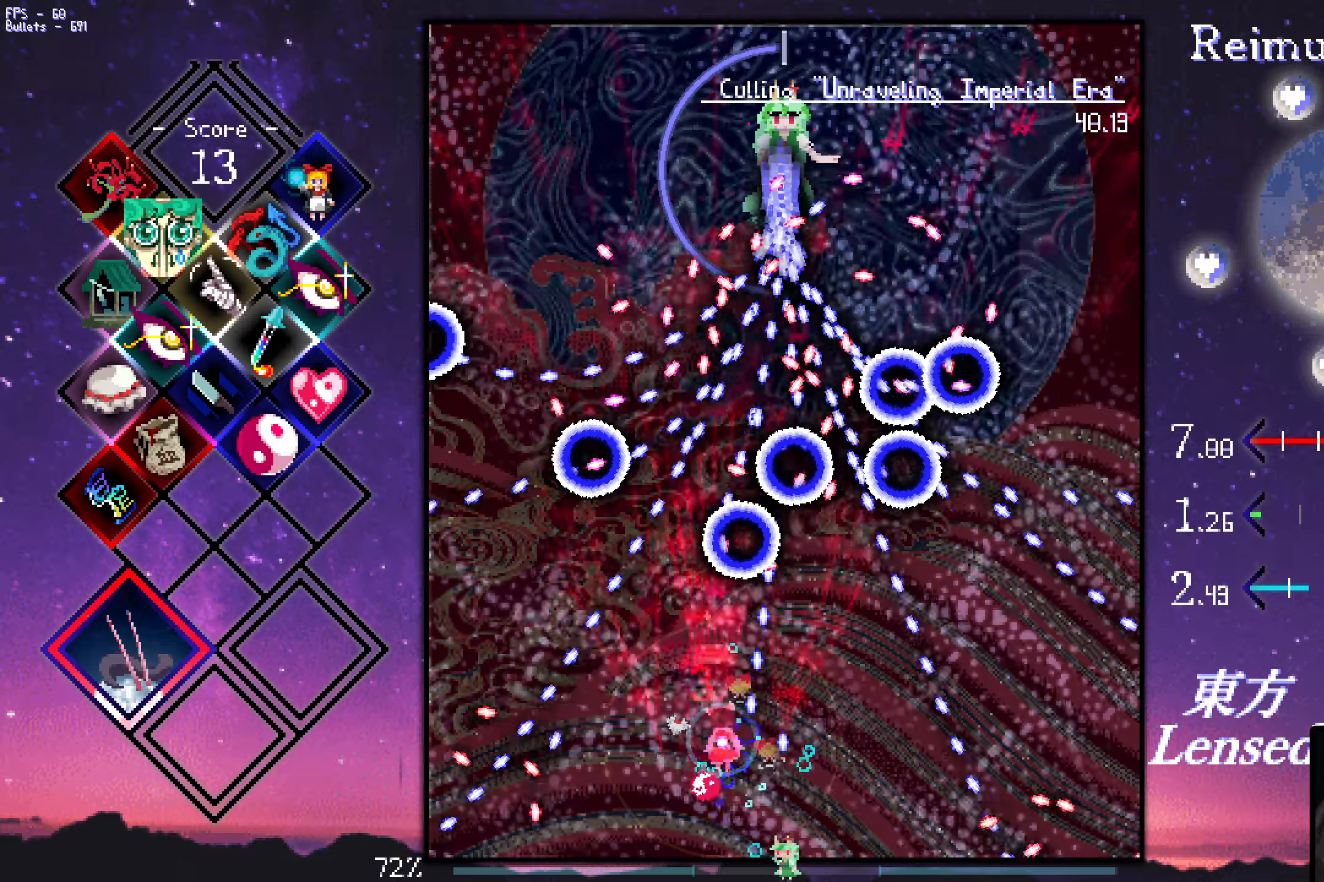
{"keys": ["down", "shift", "z"], "events": [[17, "right", "up"], [250, "left", "down"], [300, "left", "up"], [400, "down", "down"]]}
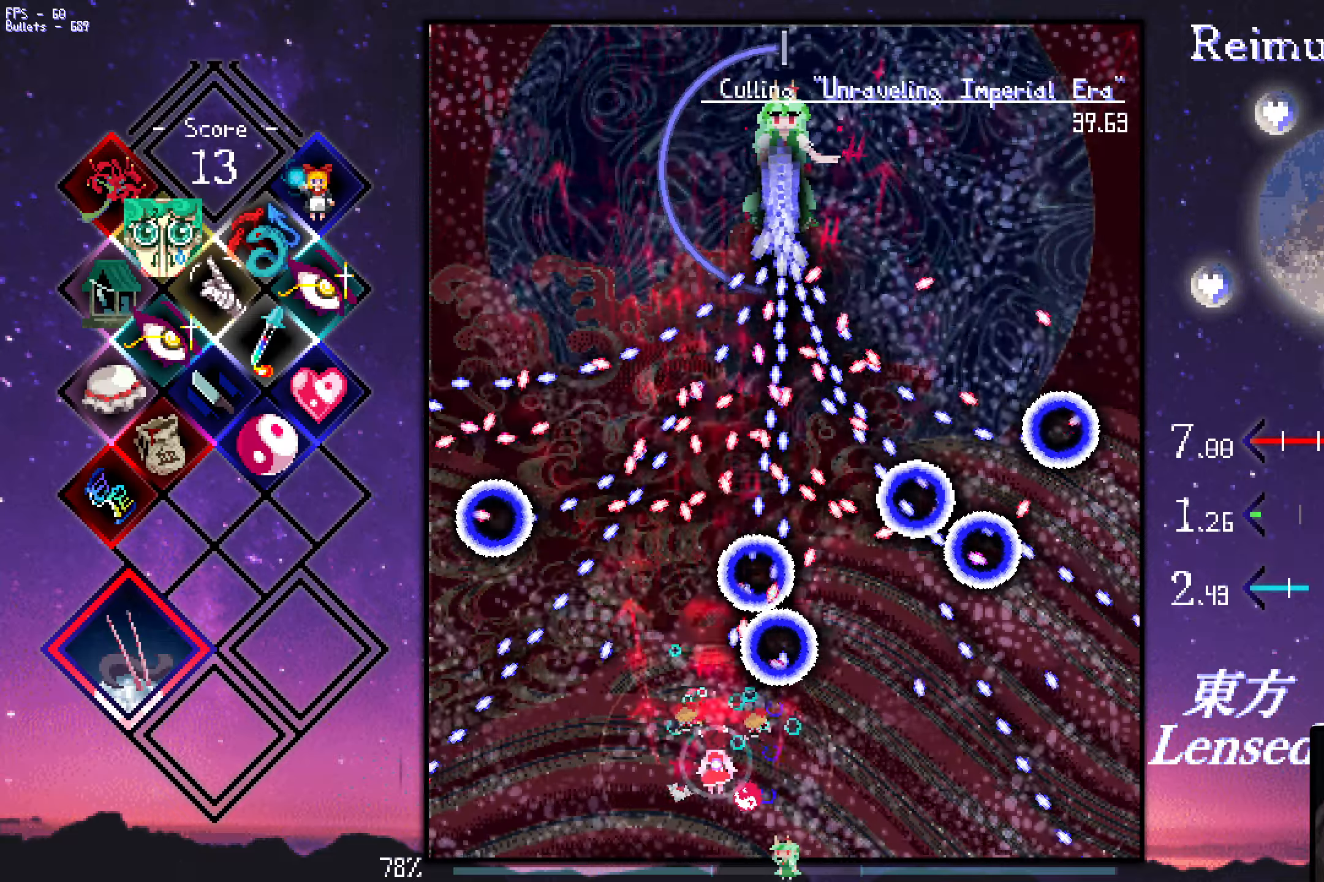
{"keys": ["down", "left", "shift", "z"], "events": [[33, "down", "up"], [83, "down", "down"], [283, "left", "down"]]}
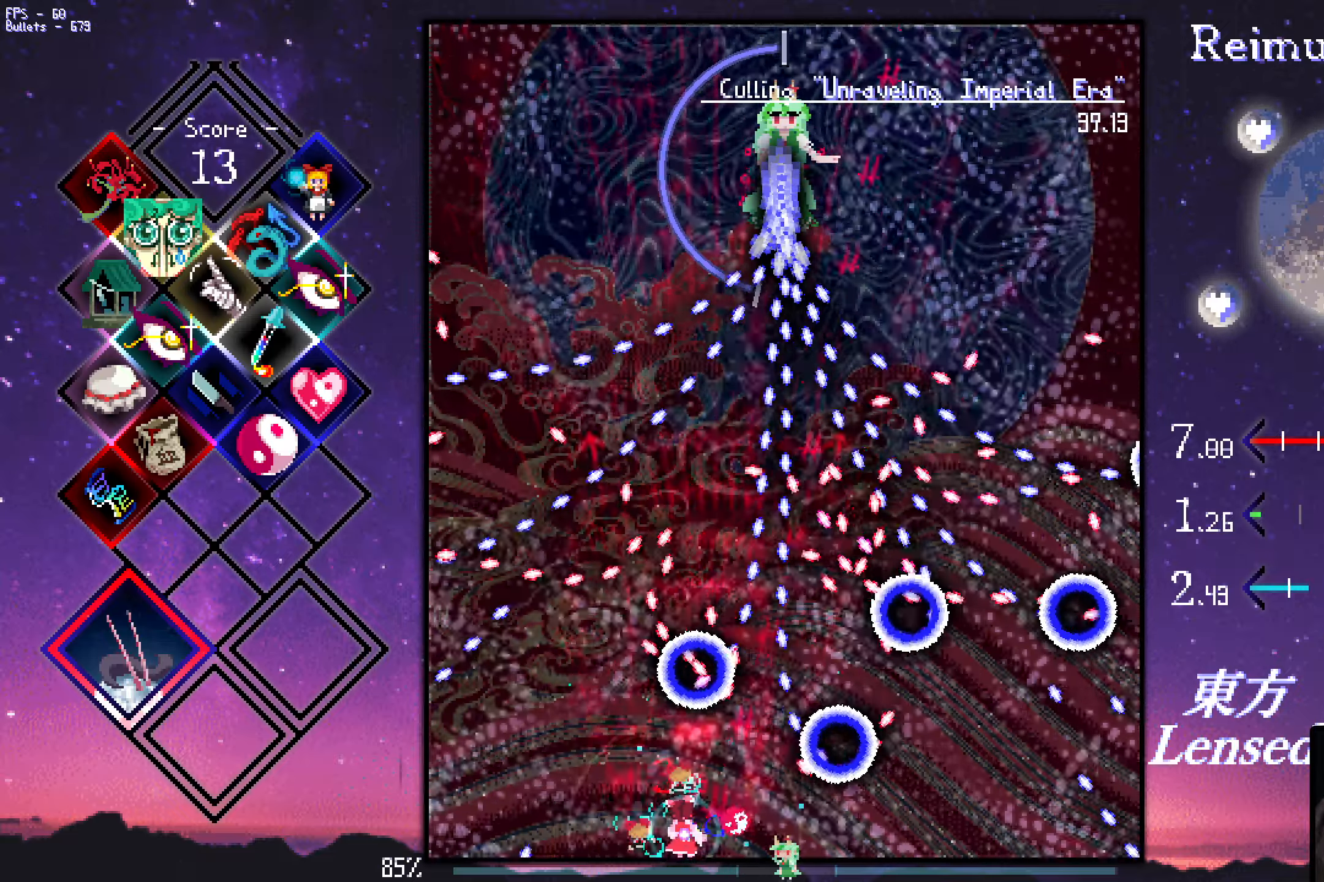
{"keys": ["right", "shift", "z"], "events": [[150, "left", "up"], [250, "down", "up"], [350, "left", "down"], [483, "left", "up"], [483, "right", "down"]]}
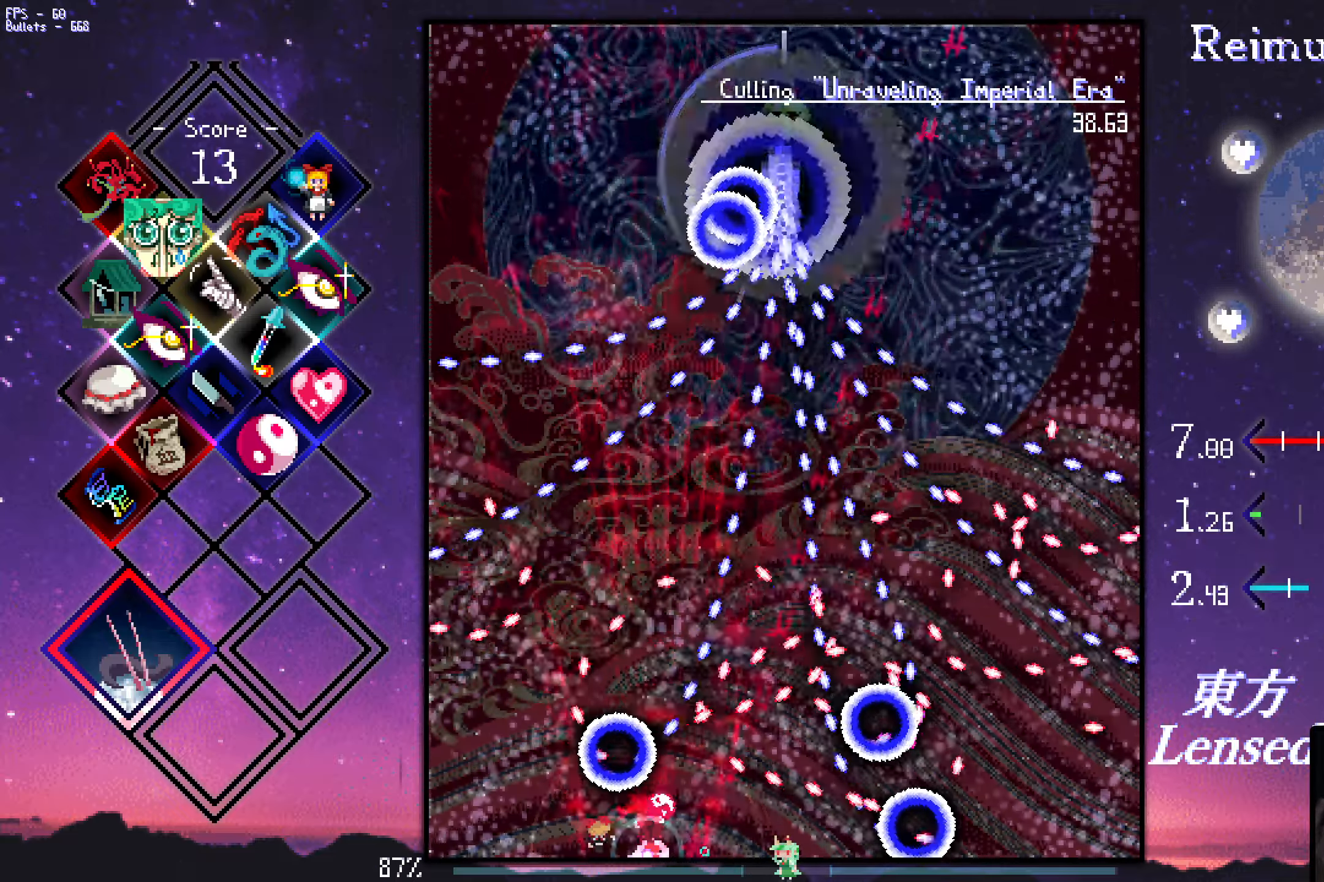
{"keys": ["shift", "z"], "events": [[367, "right", "up"]]}
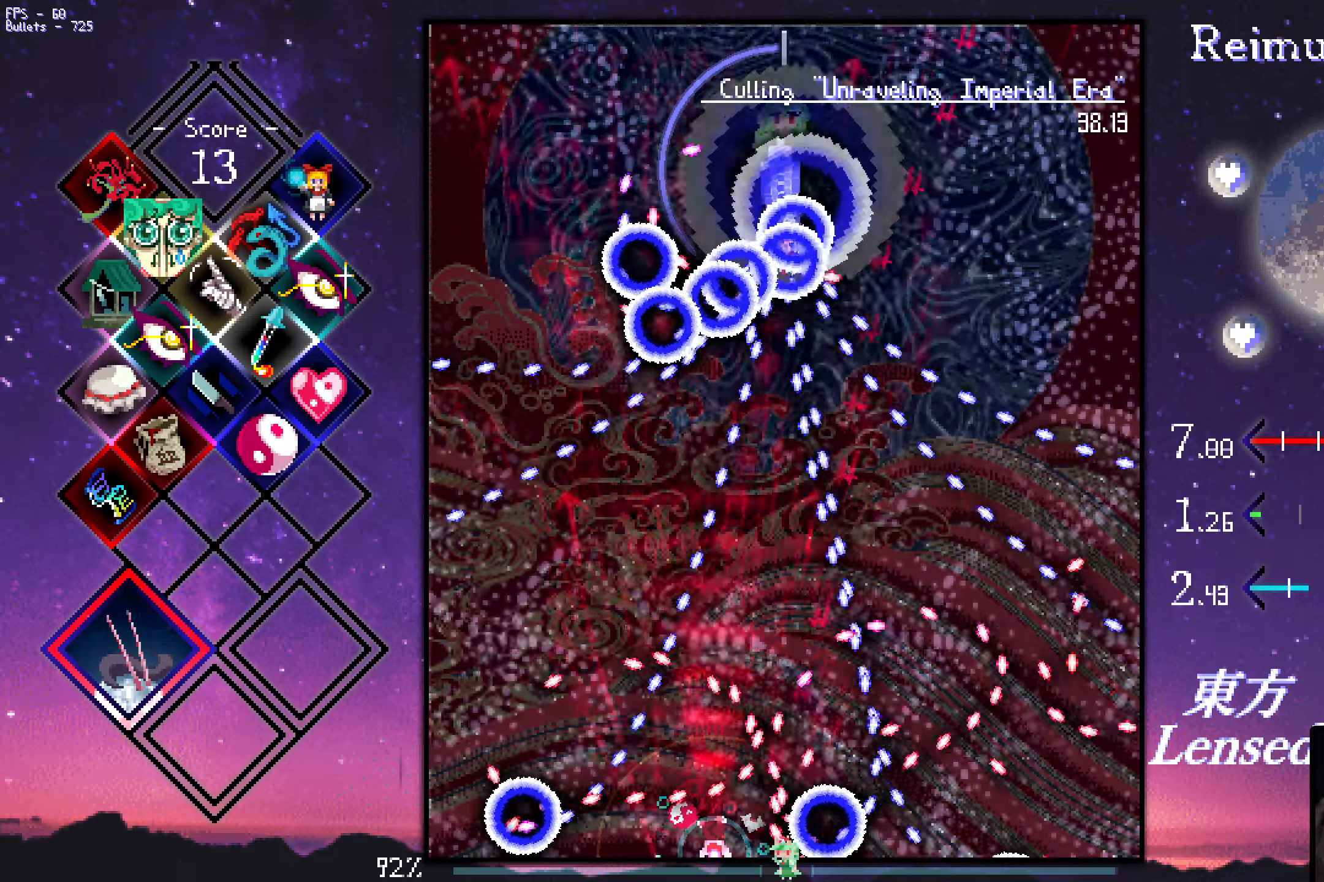
{"keys": ["shift", "up", "z"], "events": [[167, "right", "down"], [300, "right", "up"], [400, "up", "down"]]}
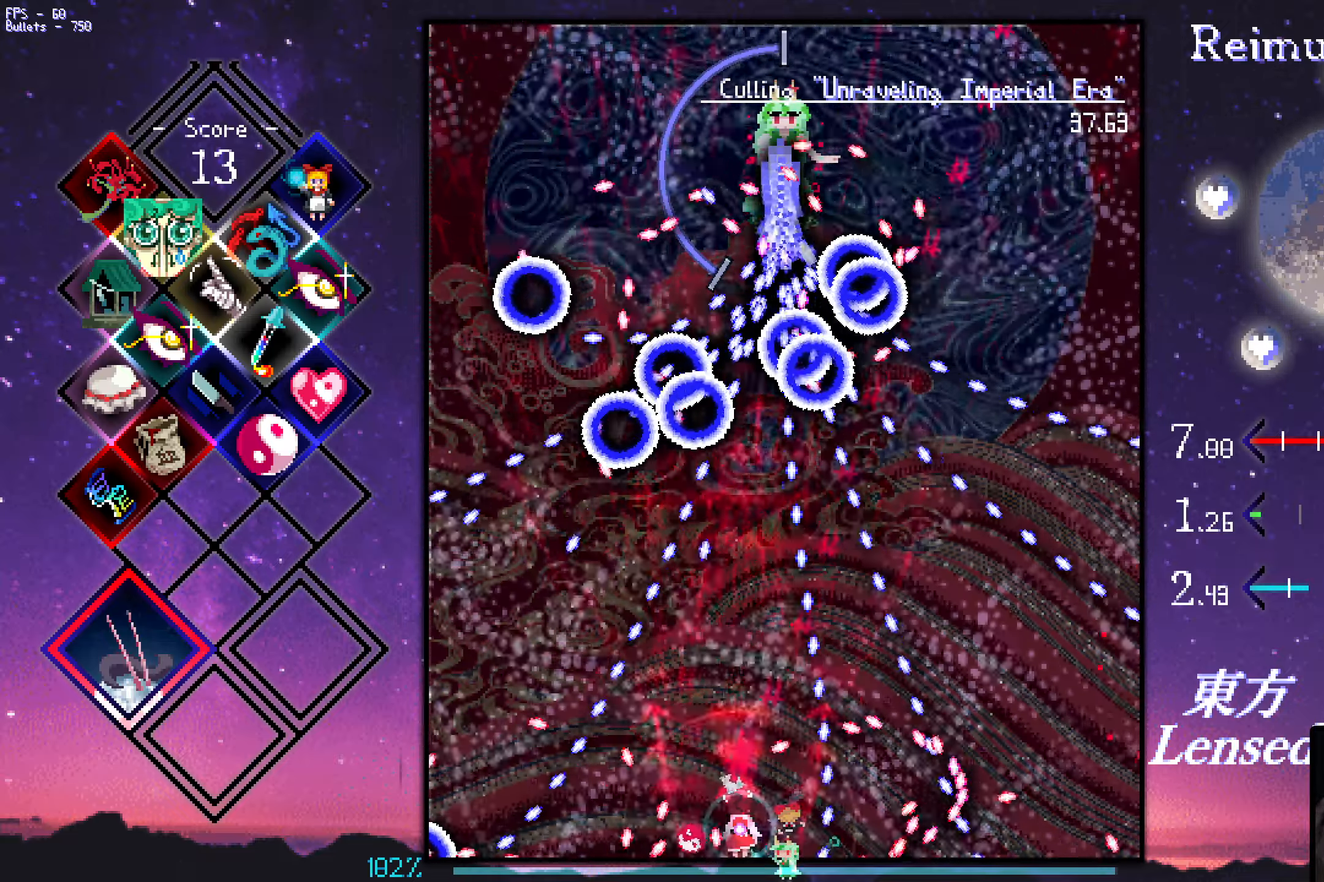
{"keys": ["left", "shift", "z"], "events": [[133, "left", "down"], [467, "up", "up"]]}
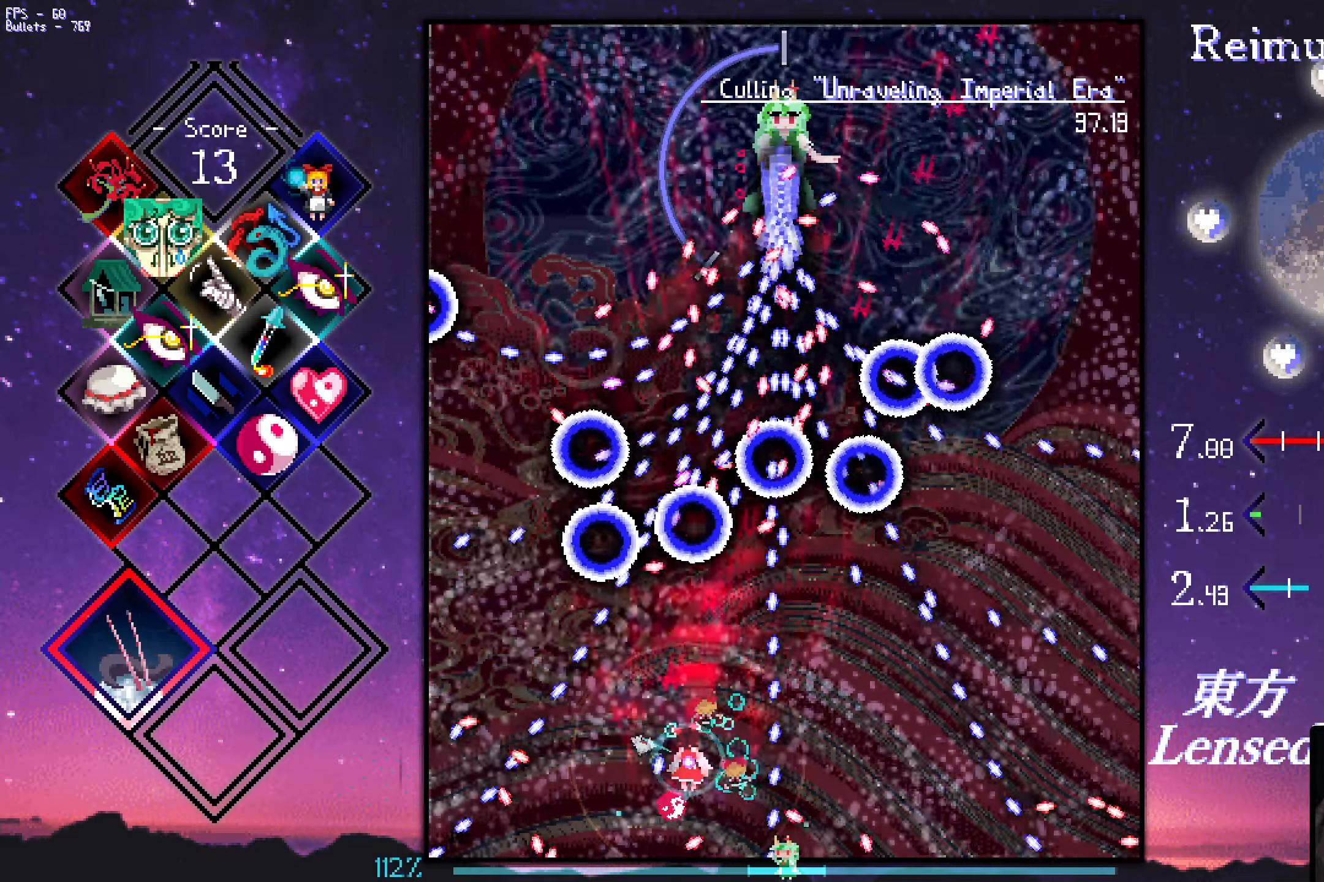
{"keys": ["down", "left", "shift", "z"], "events": [[17, "left", "up"], [250, "down", "down"], [400, "left", "down"]]}